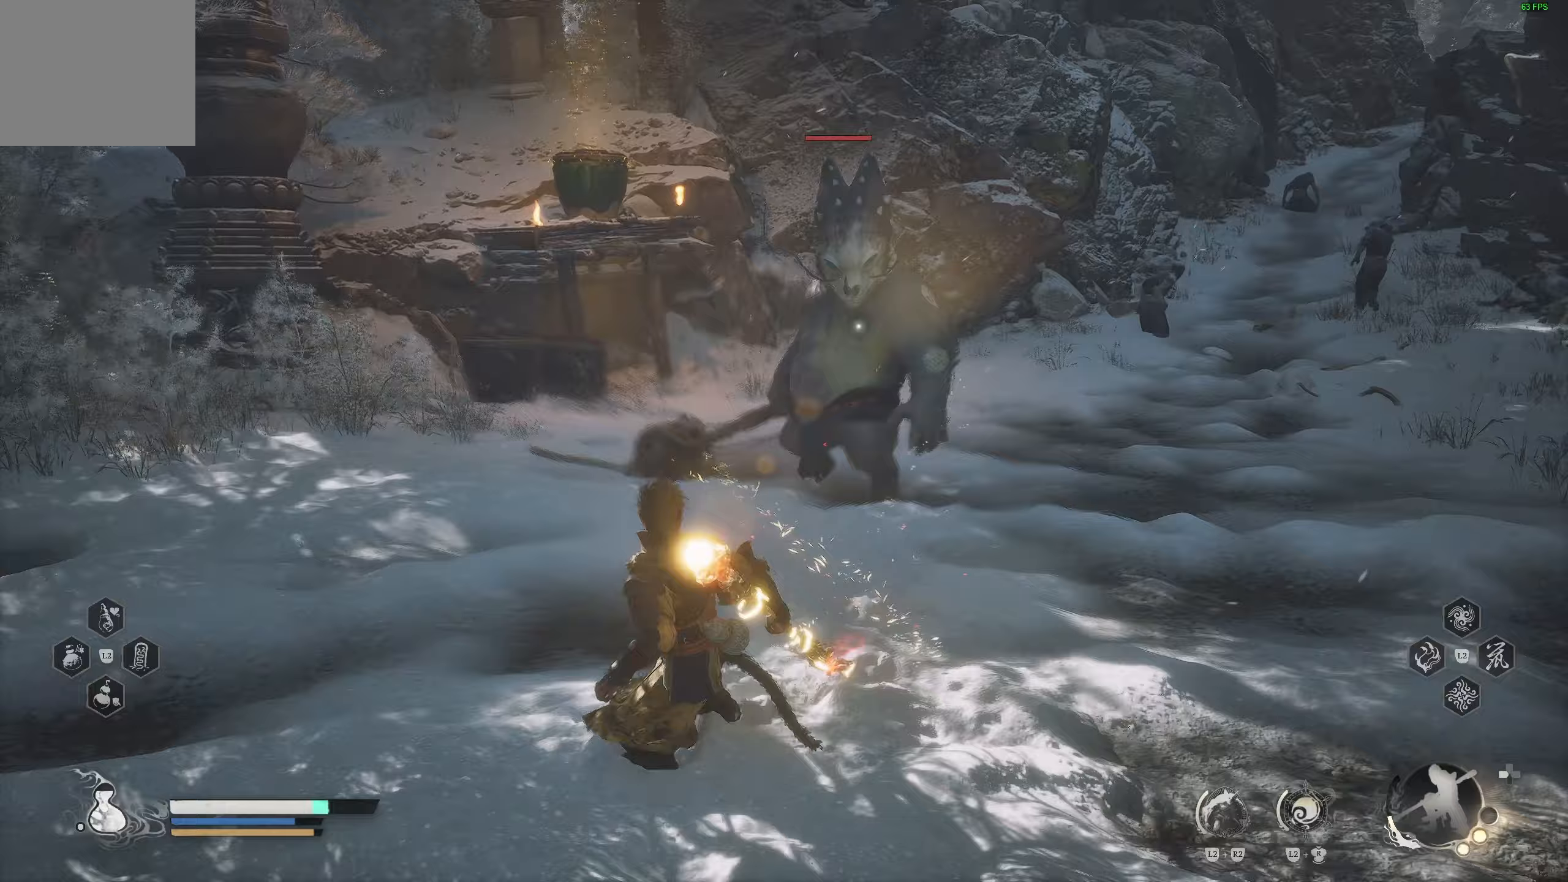
Gameplay with a controller (PlayStation layout); each line is a JSON object with the inputs held at the frame after it. "events" lists button and stick changes between this image and that frame as [ms after this image, input, new state], when the widget could be followed in between.
{"buttons": ["R2"], "left_stick": "down-right", "right_stick": "center", "events": [[467, "left_stick", "down-right"]]}
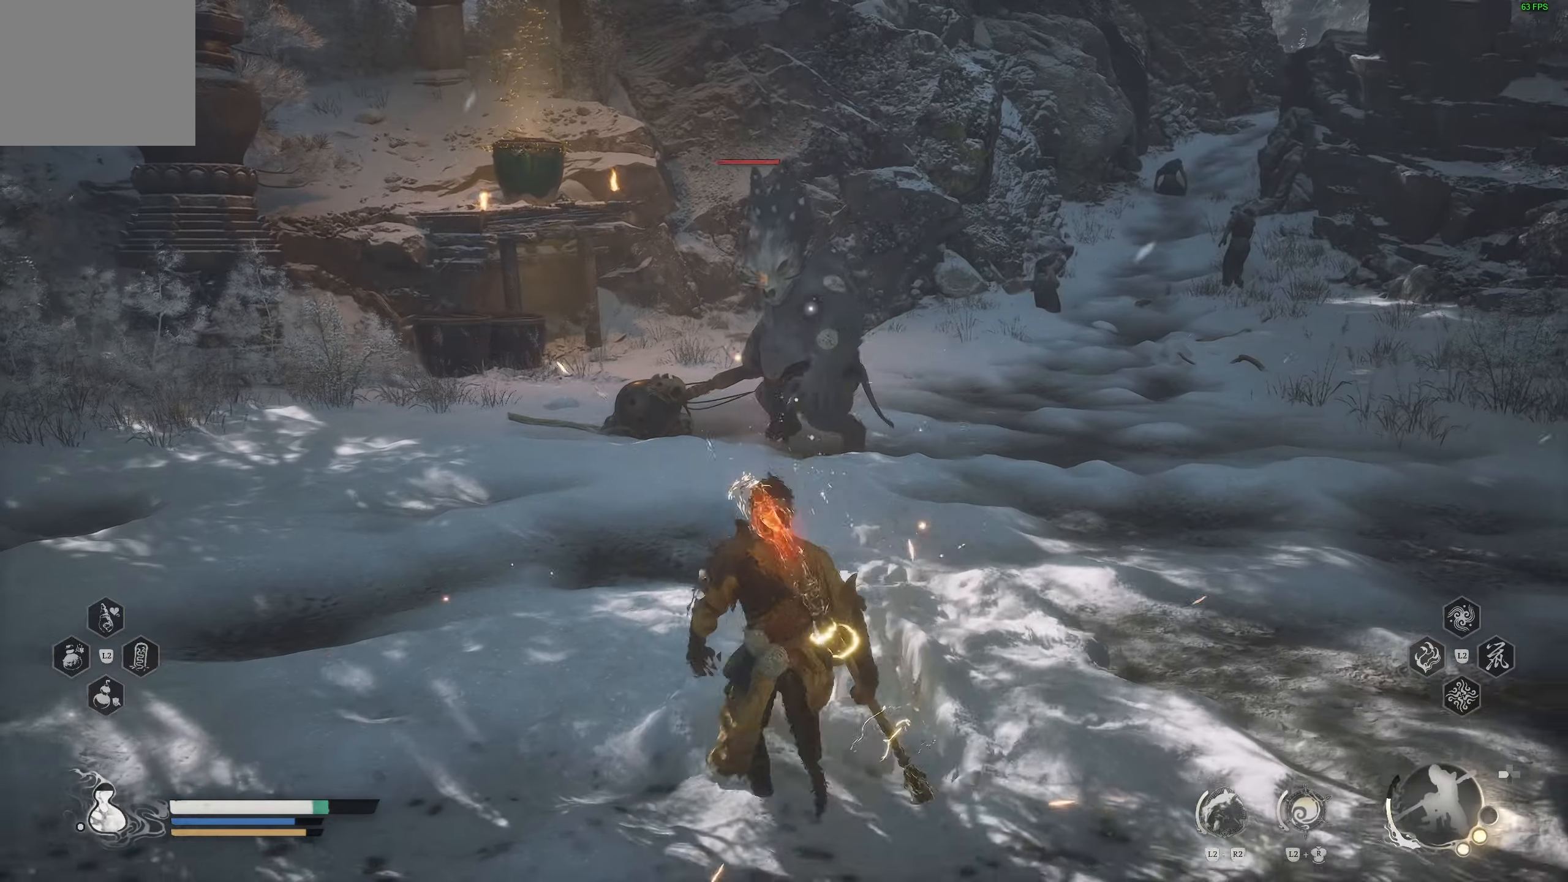
{"buttons": ["R2"], "left_stick": "down-right", "right_stick": "center", "events": []}
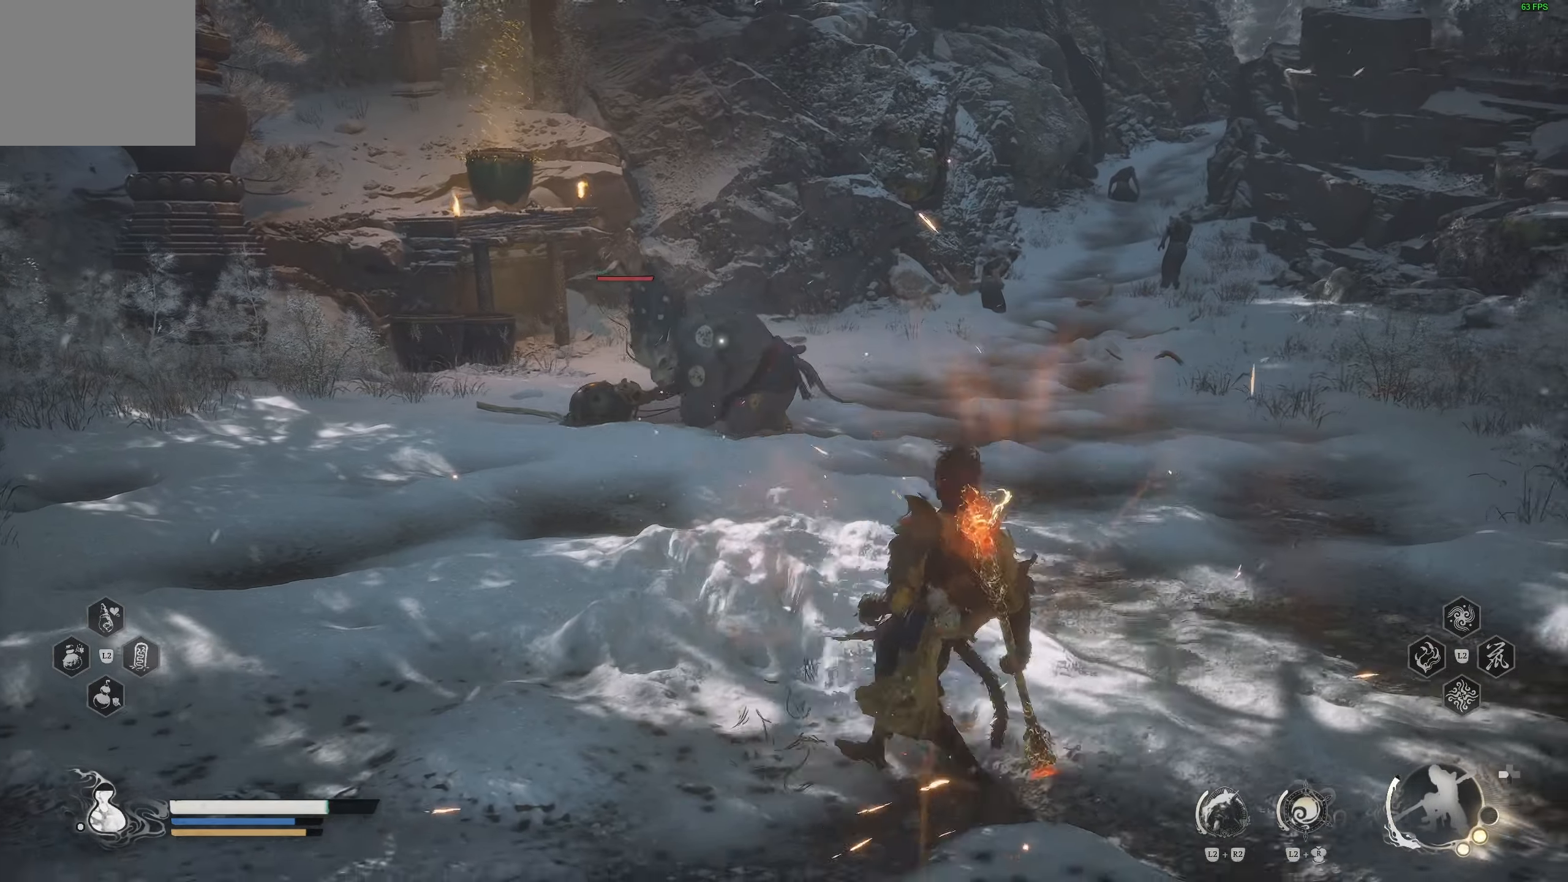
{"buttons": ["R2"], "left_stick": "right", "right_stick": "center", "events": [[150, "L3", "down"], [267, "L3", "up"], [383, "left_stick", "right"]]}
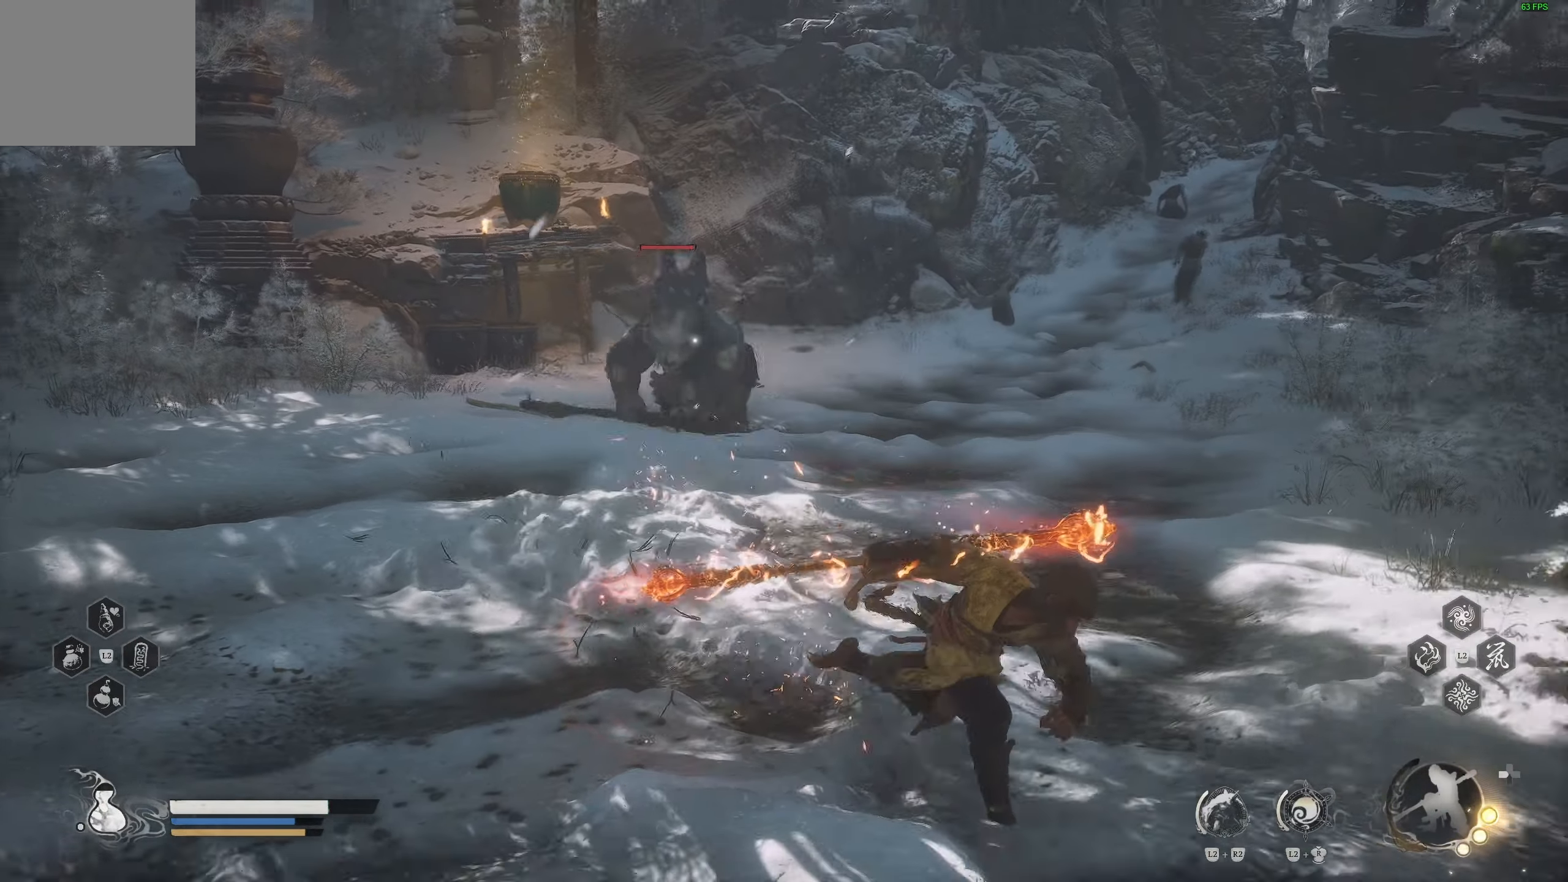
{"buttons": ["R2"], "left_stick": "right", "right_stick": "center", "events": []}
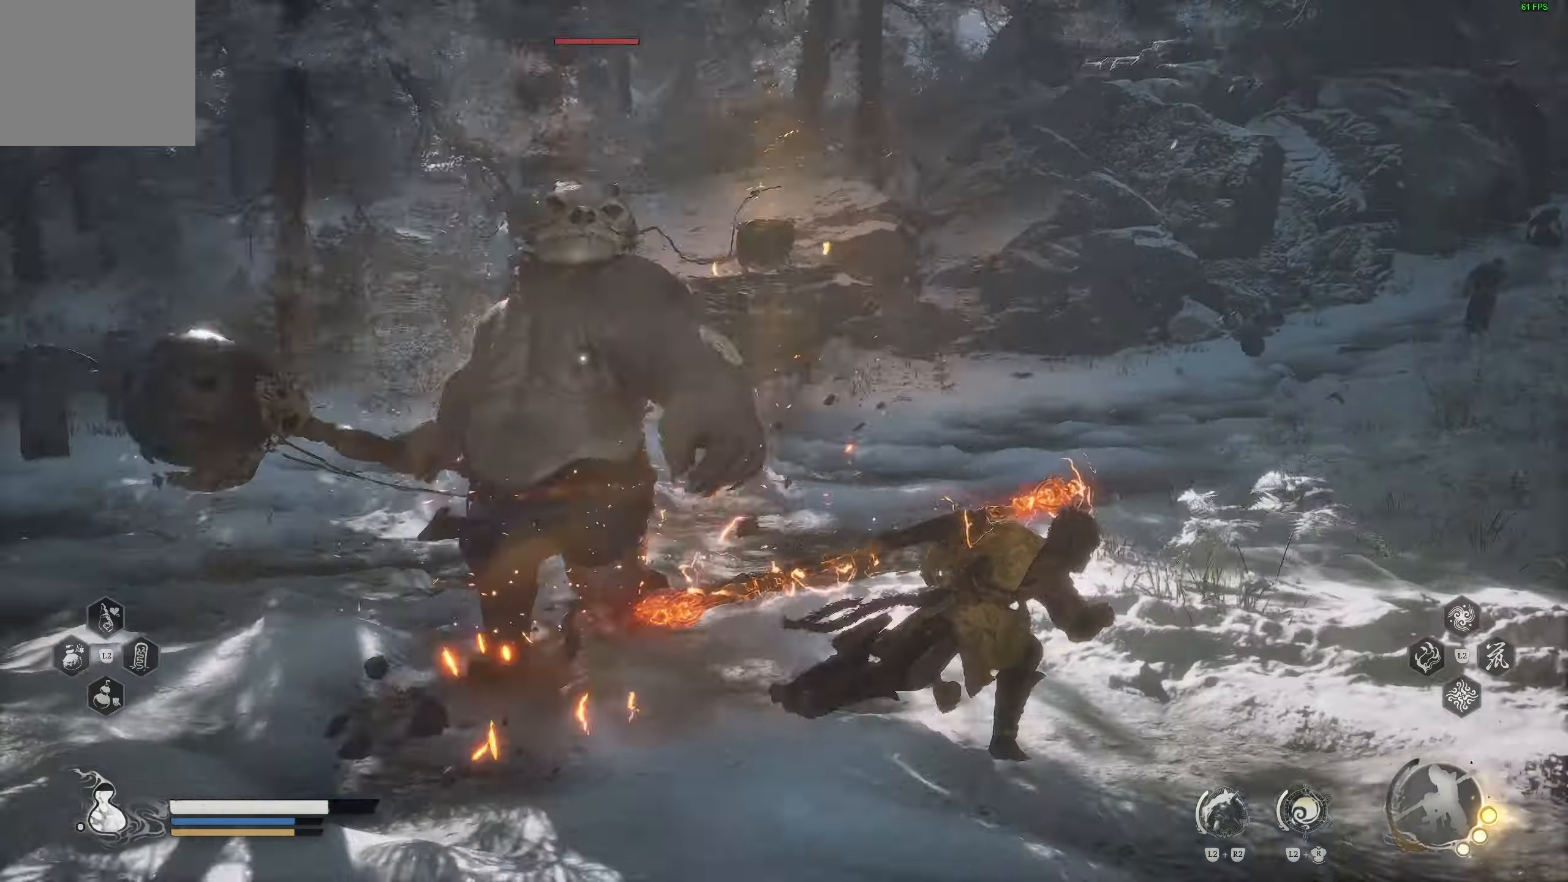
{"buttons": [], "left_stick": "right", "right_stick": "center", "events": [[467, "R2", "up"]]}
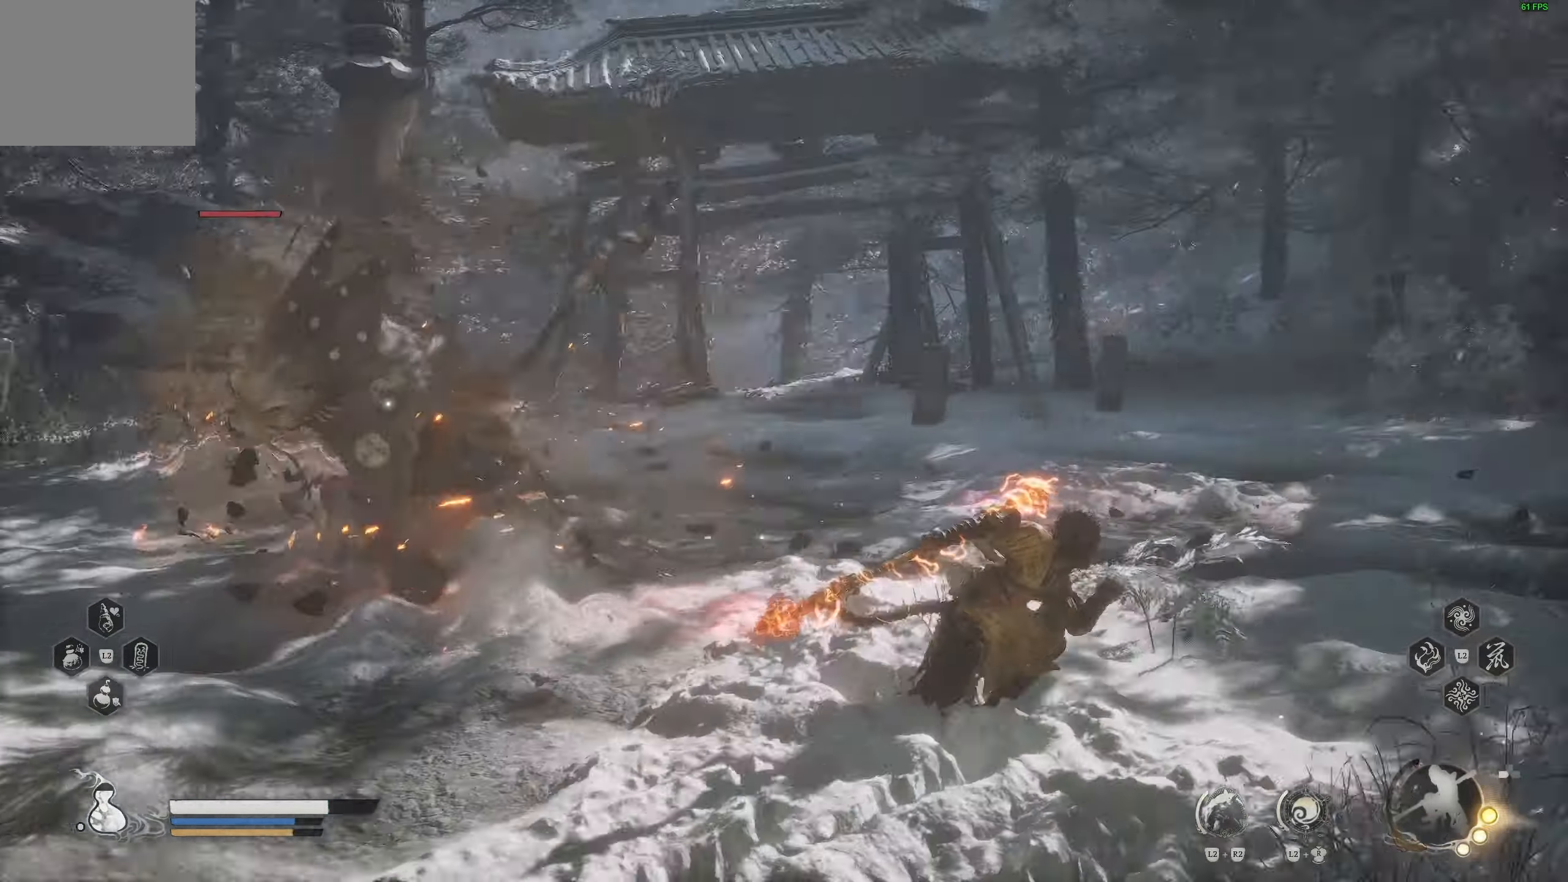
{"buttons": [], "left_stick": "up-right", "right_stick": "center", "events": [[50, "left_stick", "up-right"]]}
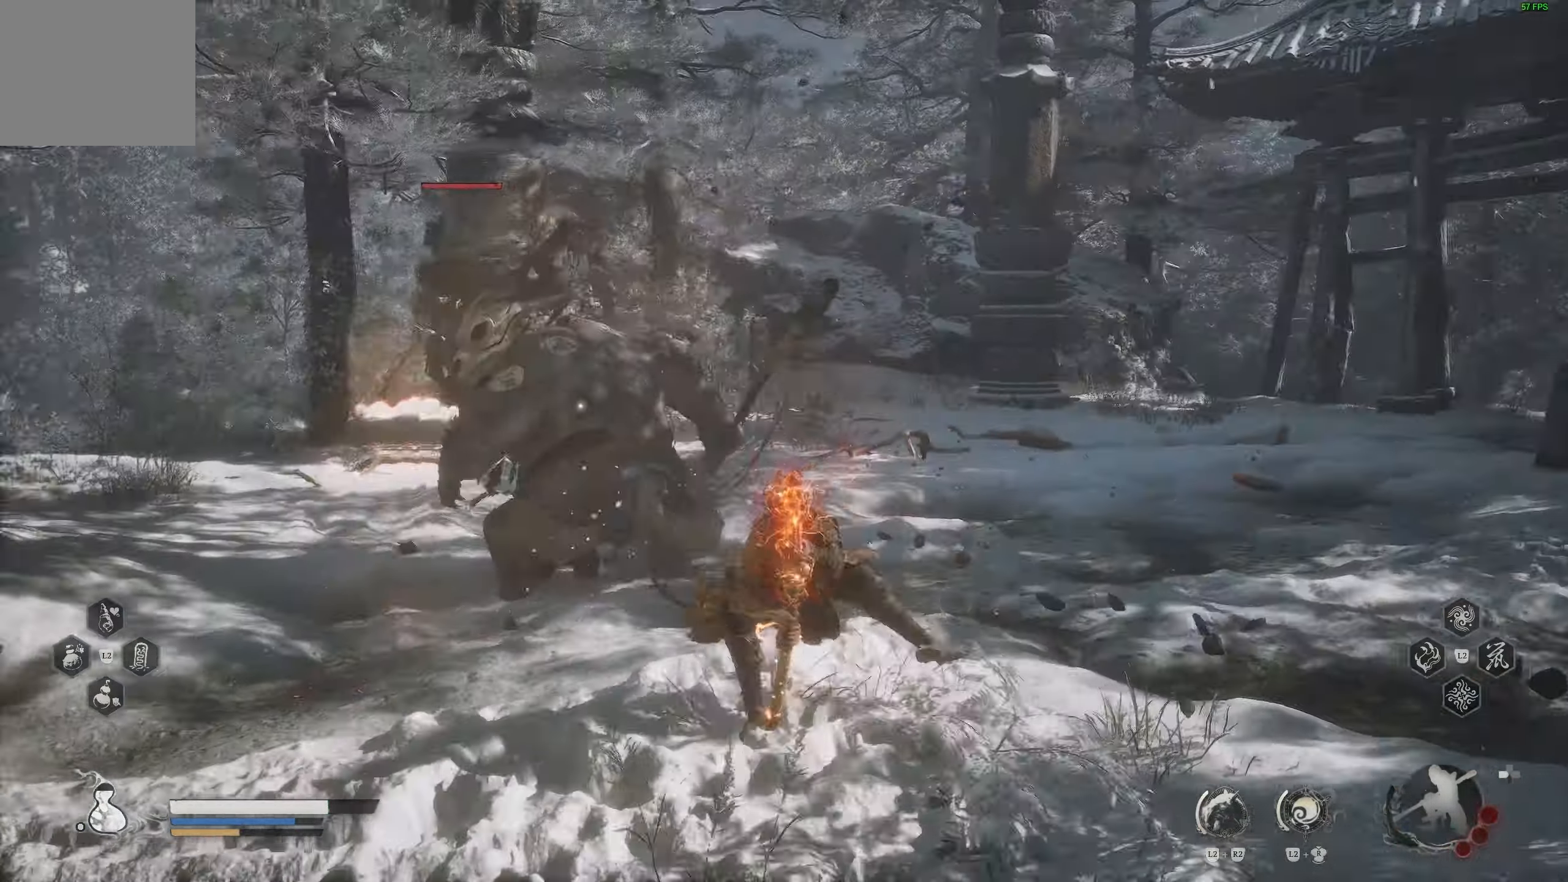
{"buttons": [], "left_stick": "up-right", "right_stick": "center", "events": [[167, "left_stick", "up"], [417, "left_stick", "up-right"]]}
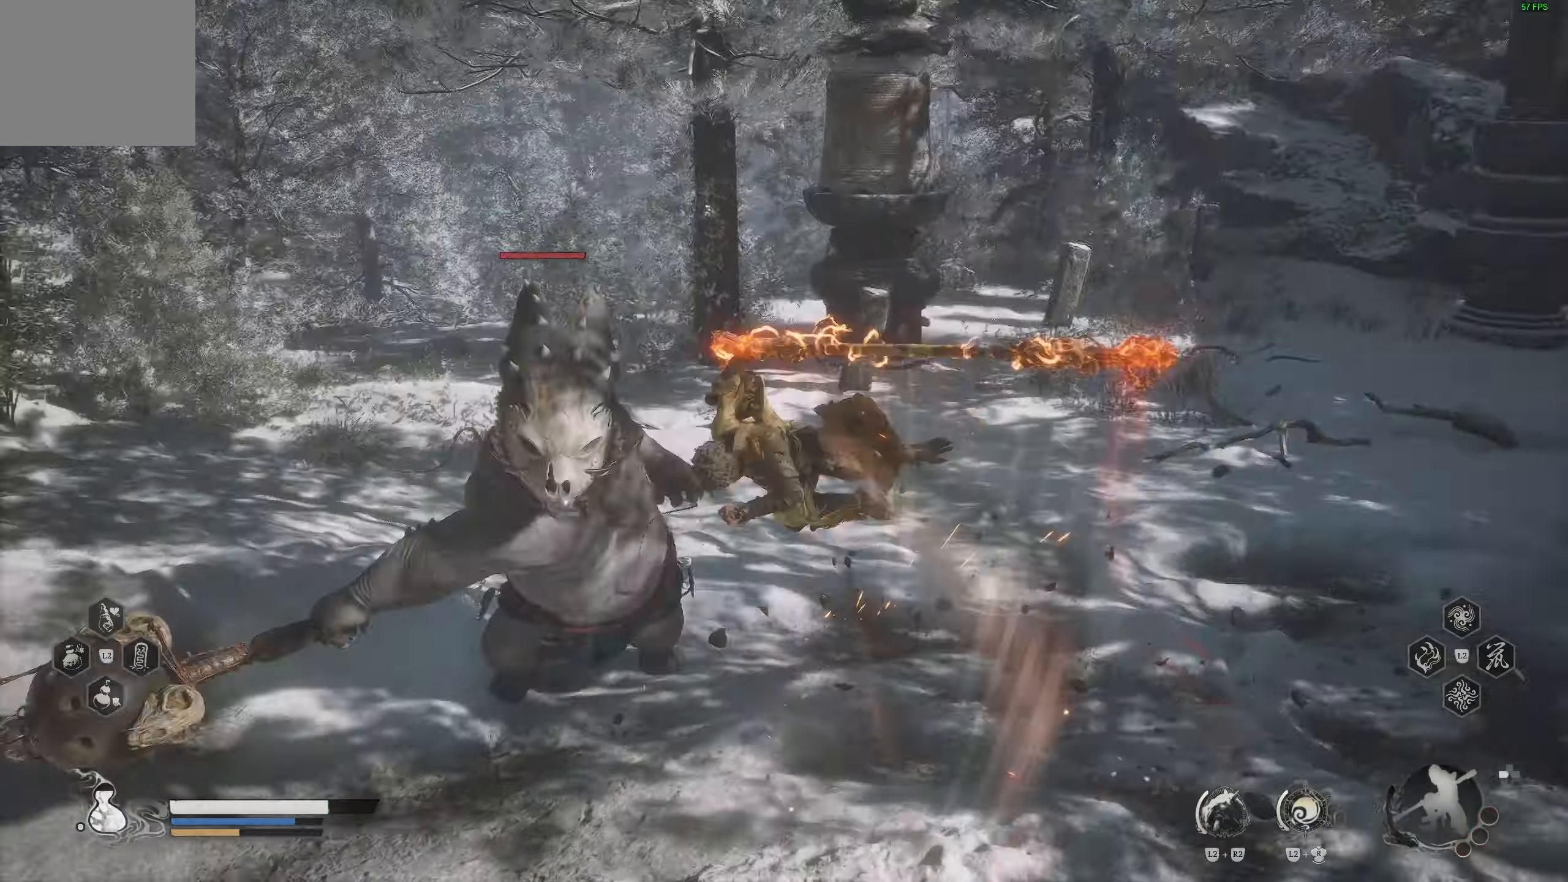
{"buttons": [], "left_stick": "up-right", "right_stick": "center", "events": []}
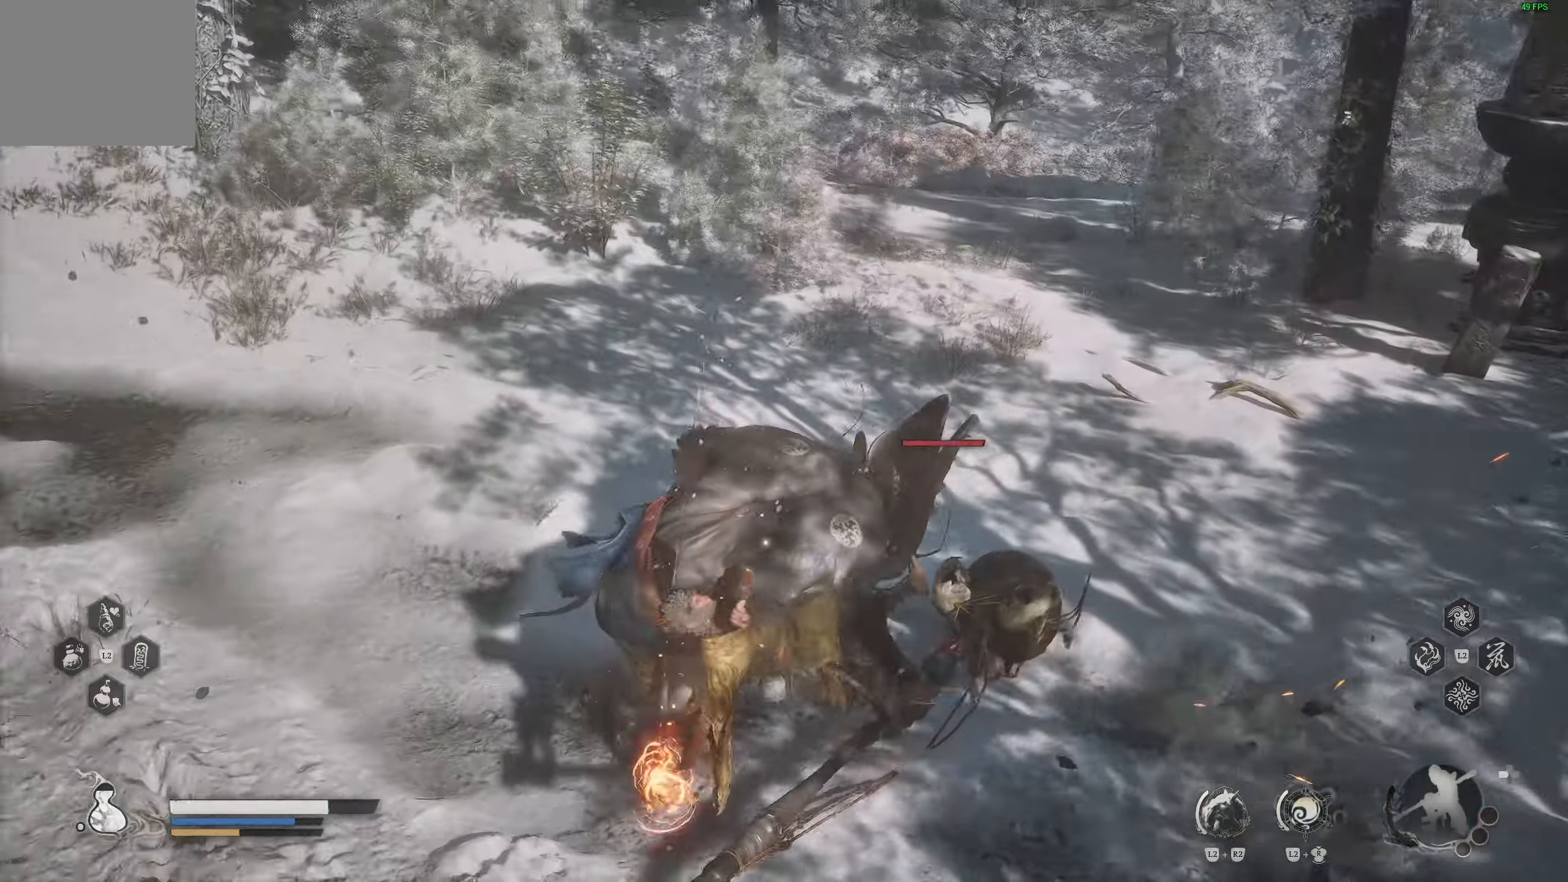
{"buttons": [], "left_stick": "up", "right_stick": "center", "events": [[467, "left_stick", "up"]]}
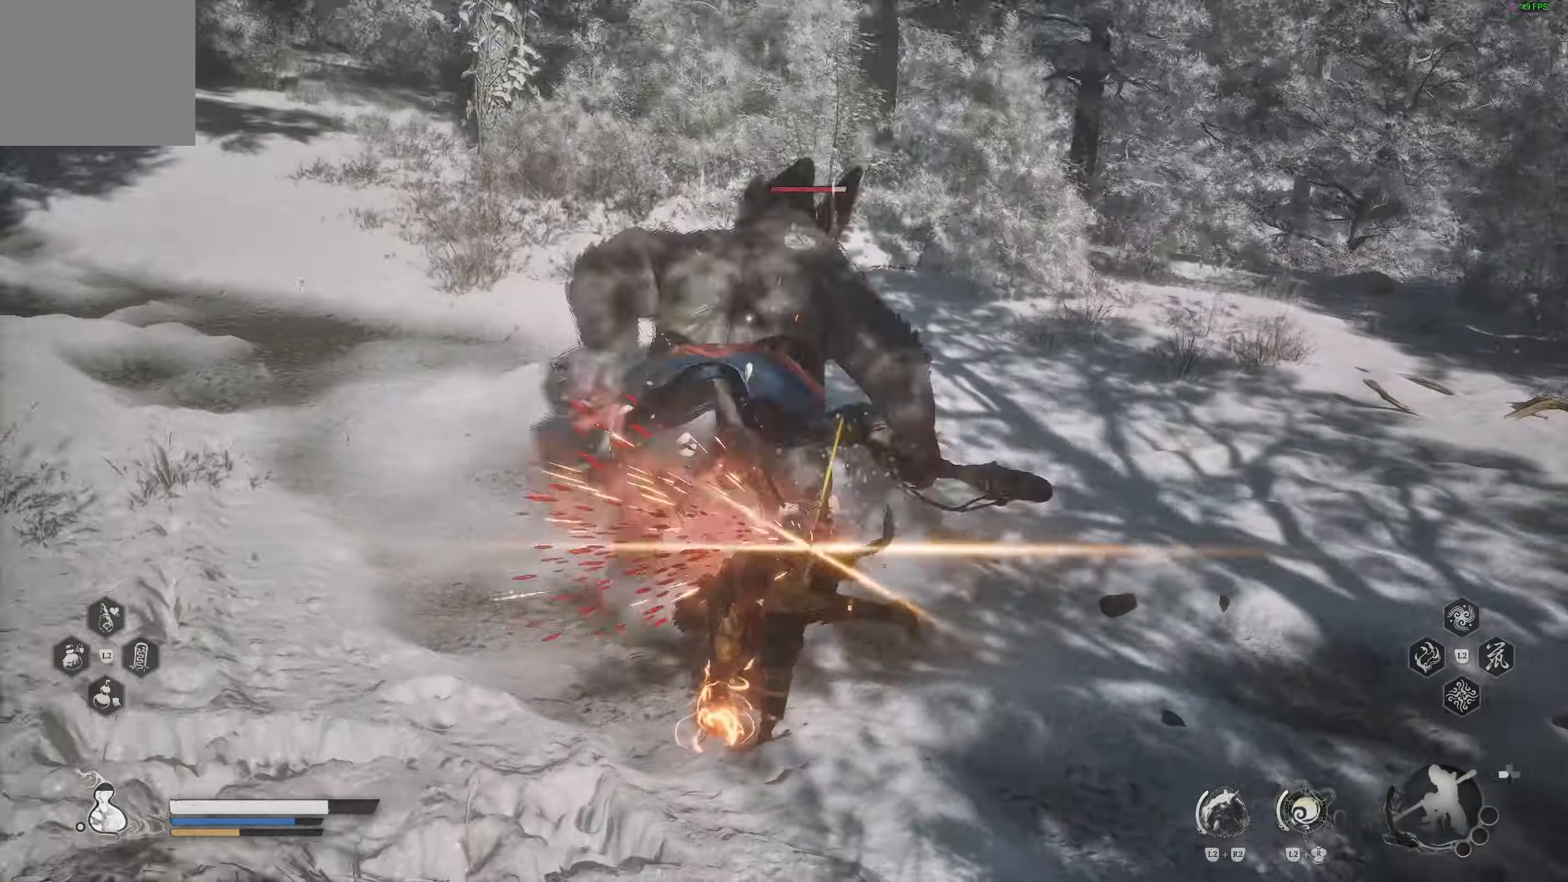
{"buttons": [], "left_stick": "up", "right_stick": "center", "events": [[417, "R1", "down"], [500, "R1", "up"]]}
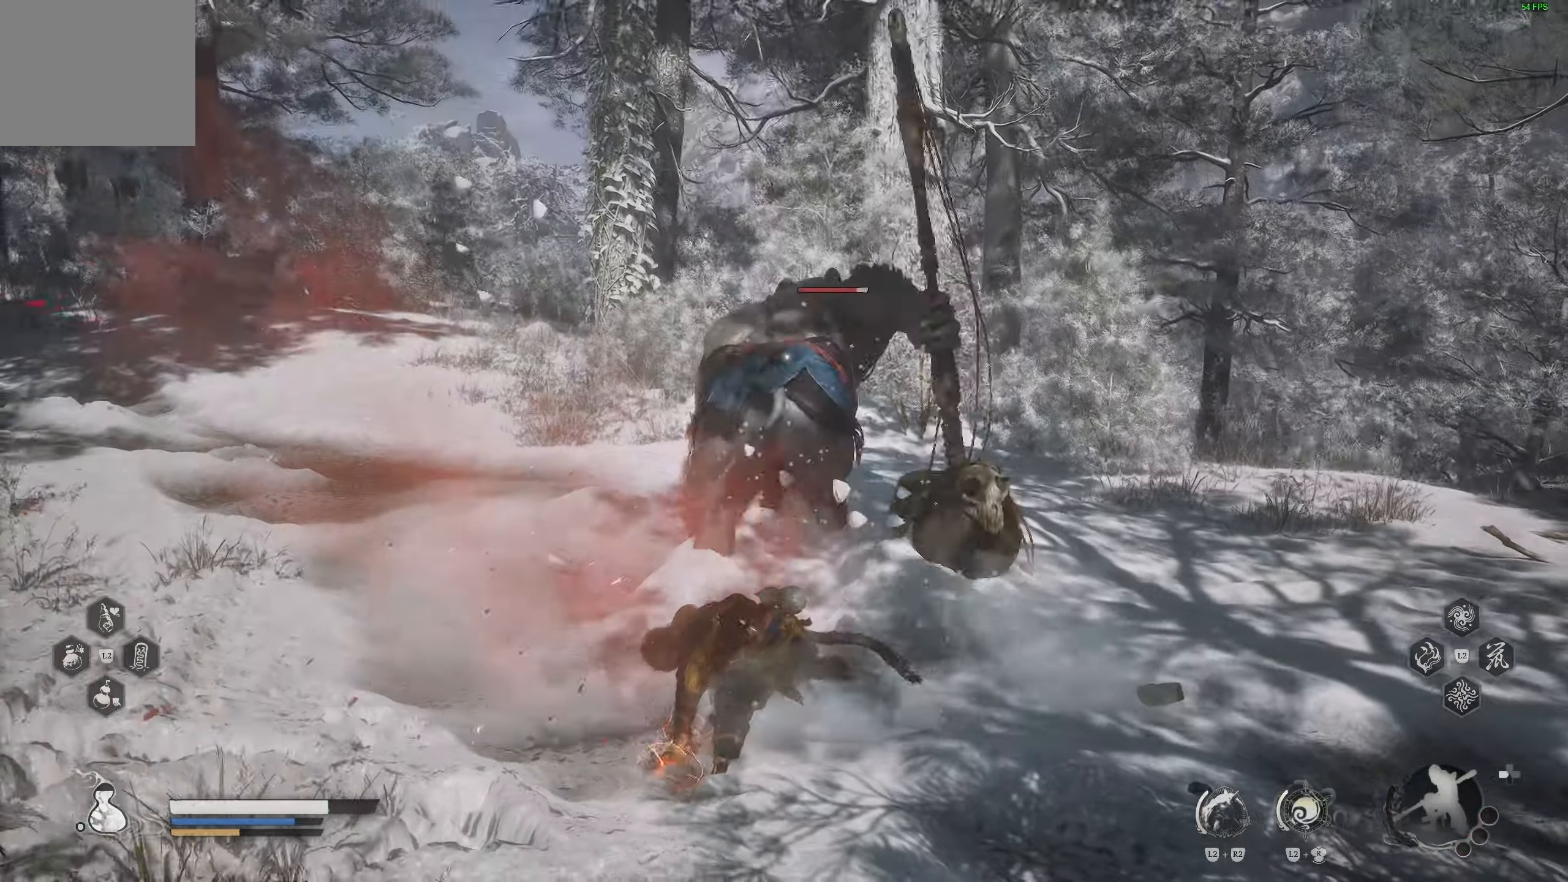
{"buttons": [], "left_stick": "up", "right_stick": "center", "events": [[67, "R1", "down"], [133, "R1", "up"], [200, "R1", "down"], [250, "R1", "up"], [333, "R1", "down"], [400, "R1", "up"]]}
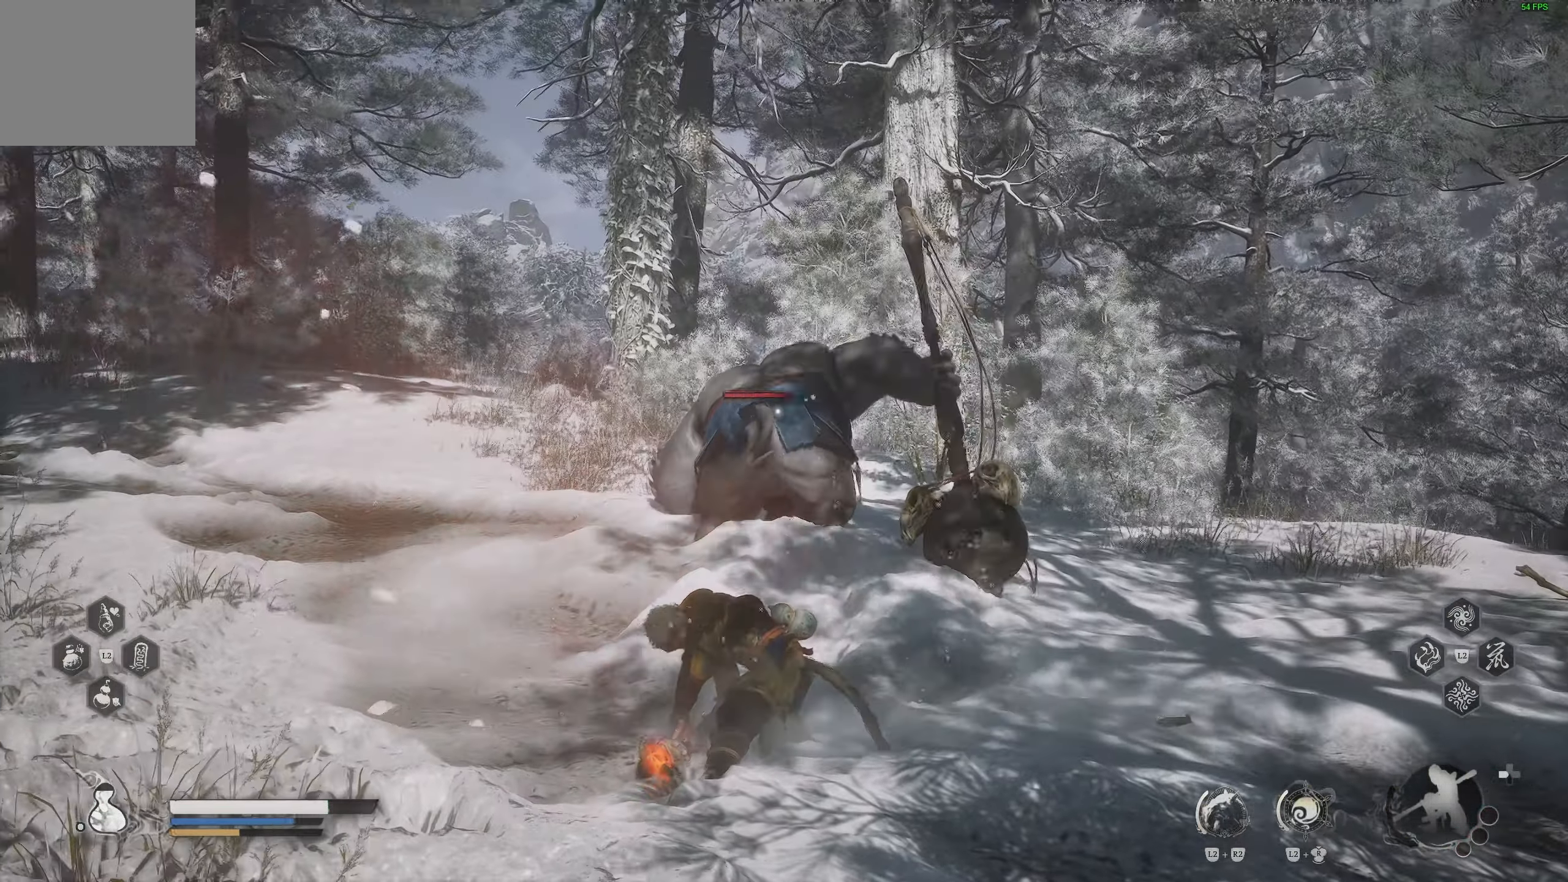
{"buttons": ["R1"], "left_stick": "up", "right_stick": "center", "events": [[50, "CIRCLE", "down"], [167, "CIRCLE", "up"], [317, "R1", "down"], [383, "R1", "up"], [467, "R1", "down"]]}
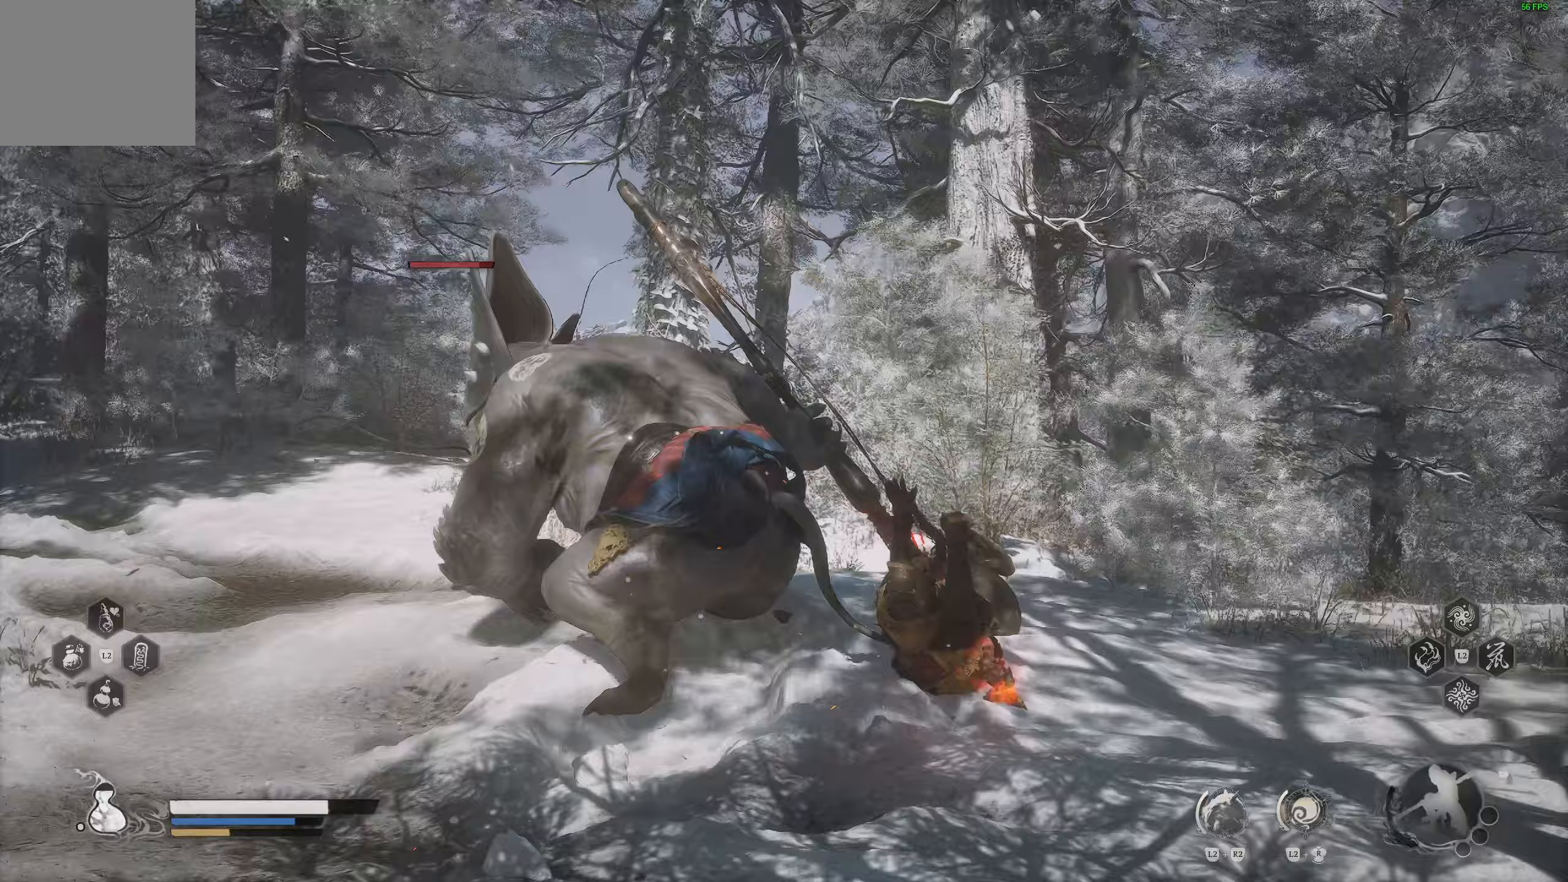
{"buttons": ["R1", "DPAD_RIGHT"], "left_stick": "up-right", "right_stick": "center", "events": [[33, "R1", "up"], [117, "left_stick", "center"], [133, "R1", "down"], [217, "R1", "up"], [283, "R1", "down"], [350, "left_stick", "up-right"], [367, "R1", "up"], [450, "R1", "down"], [500, "DPAD_RIGHT", "down"]]}
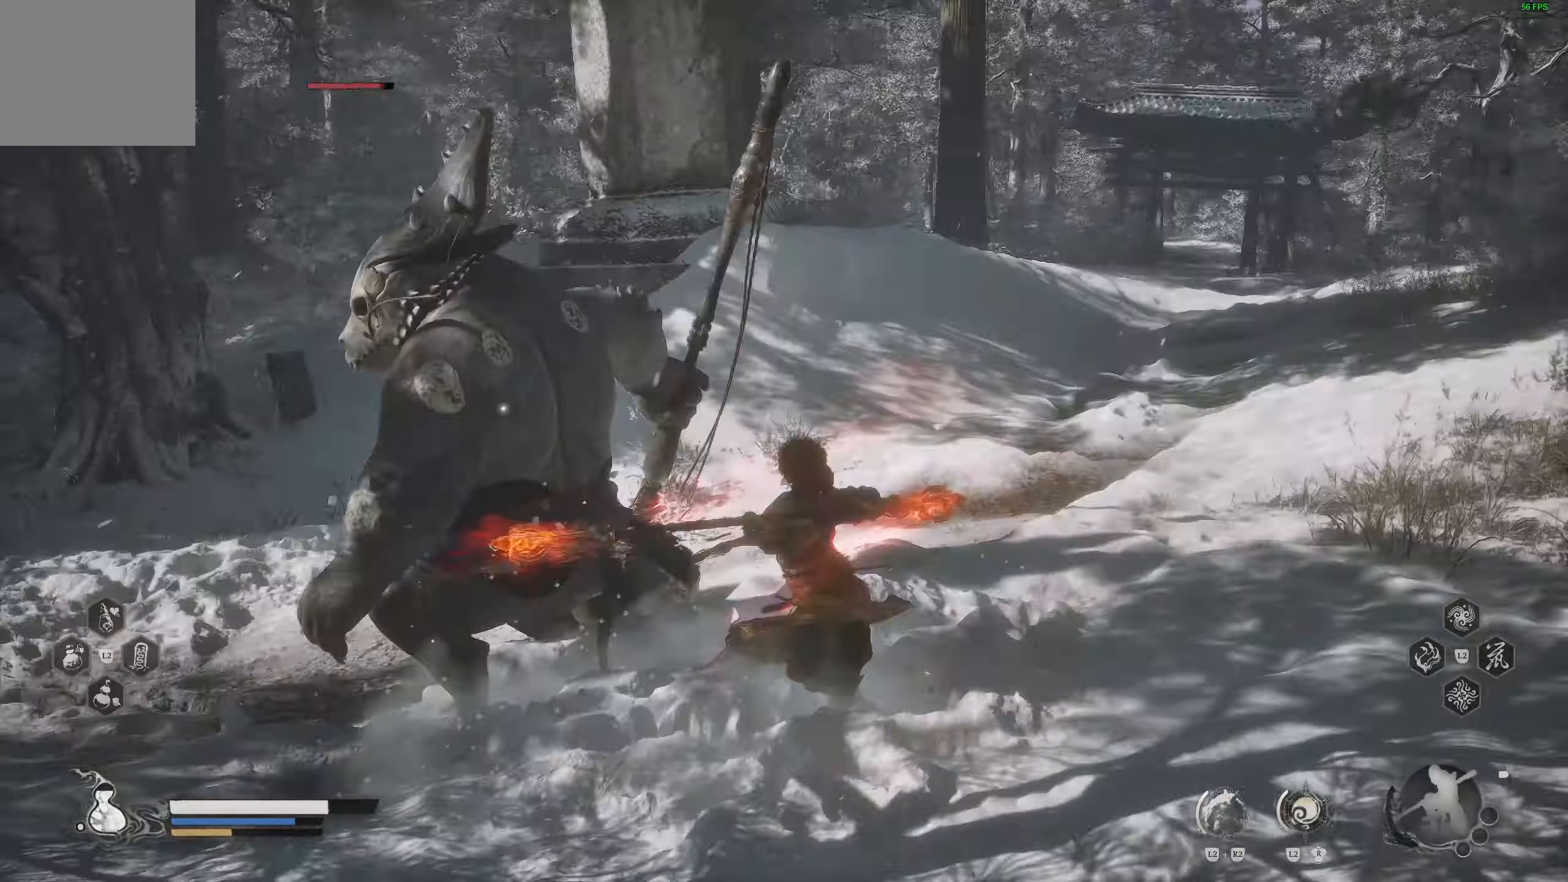
{"buttons": [], "left_stick": "right", "right_stick": "center", "events": [[33, "R1", "up"], [133, "DPAD_RIGHT", "up"], [133, "left_stick", "right"], [183, "R1", "down"], [267, "R1", "up"], [350, "R1", "down"], [450, "R1", "up"]]}
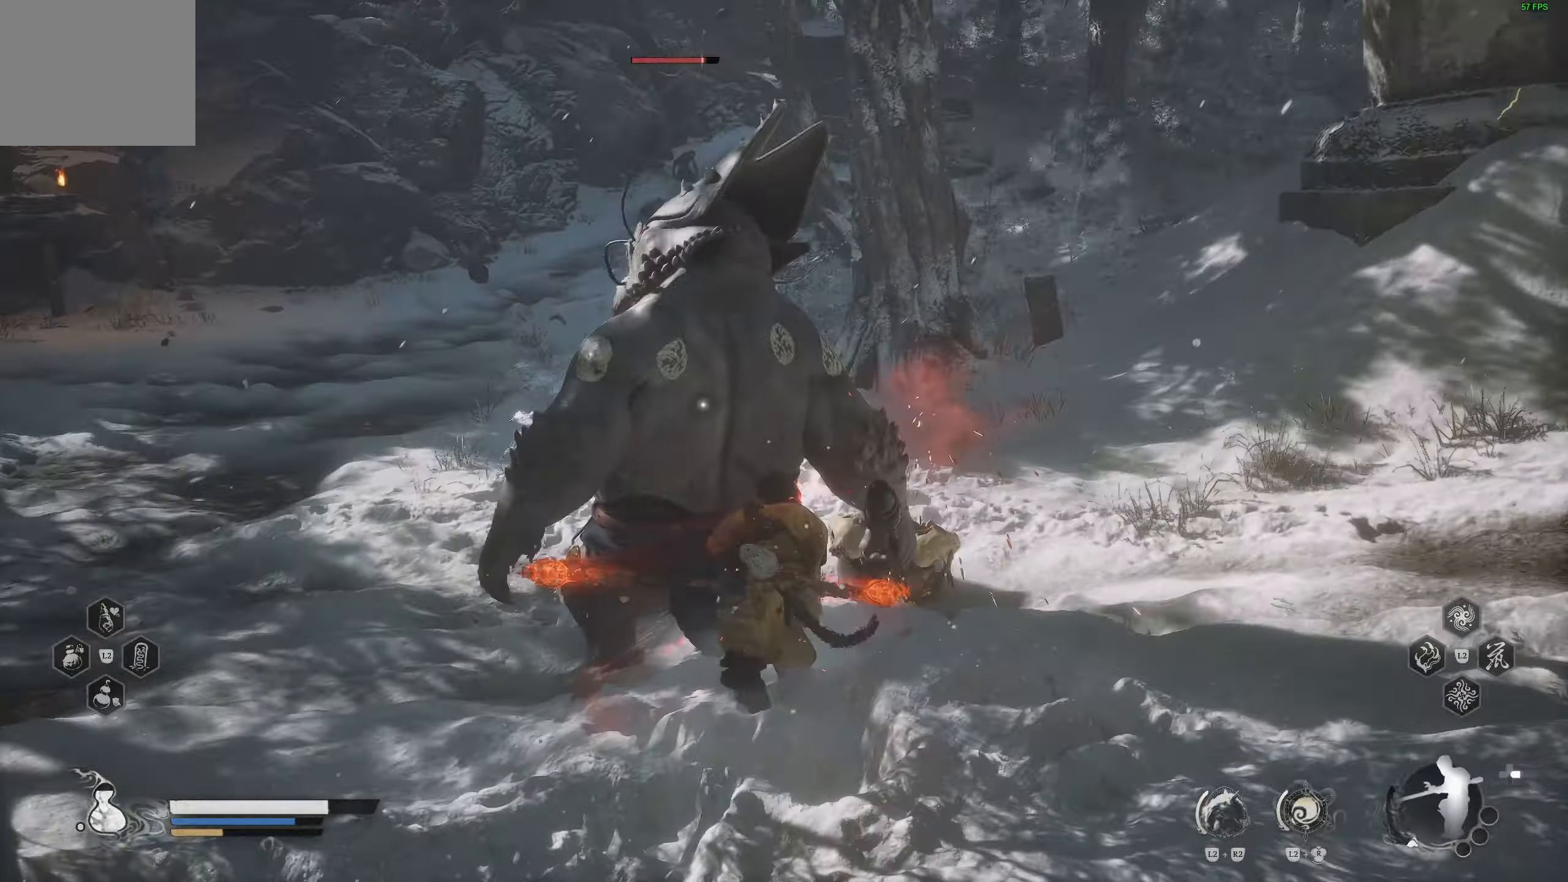
{"buttons": [], "left_stick": "center", "right_stick": "center", "events": [[17, "left_stick", "center"]]}
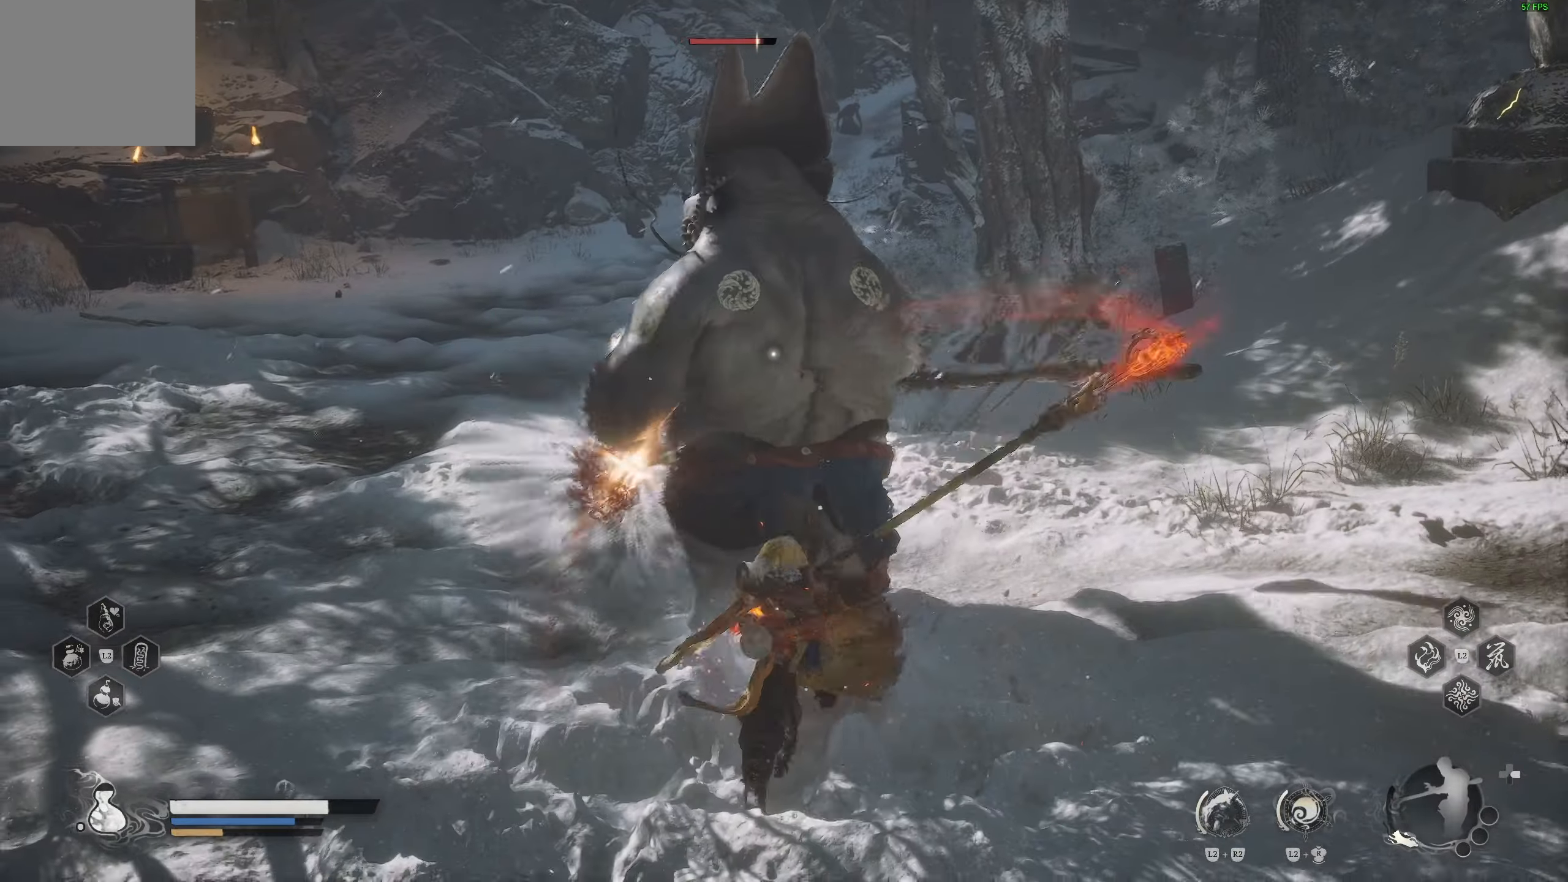
{"buttons": [], "left_stick": "center", "right_stick": "center", "events": [[50, "R1", "down"], [133, "R1", "up"]]}
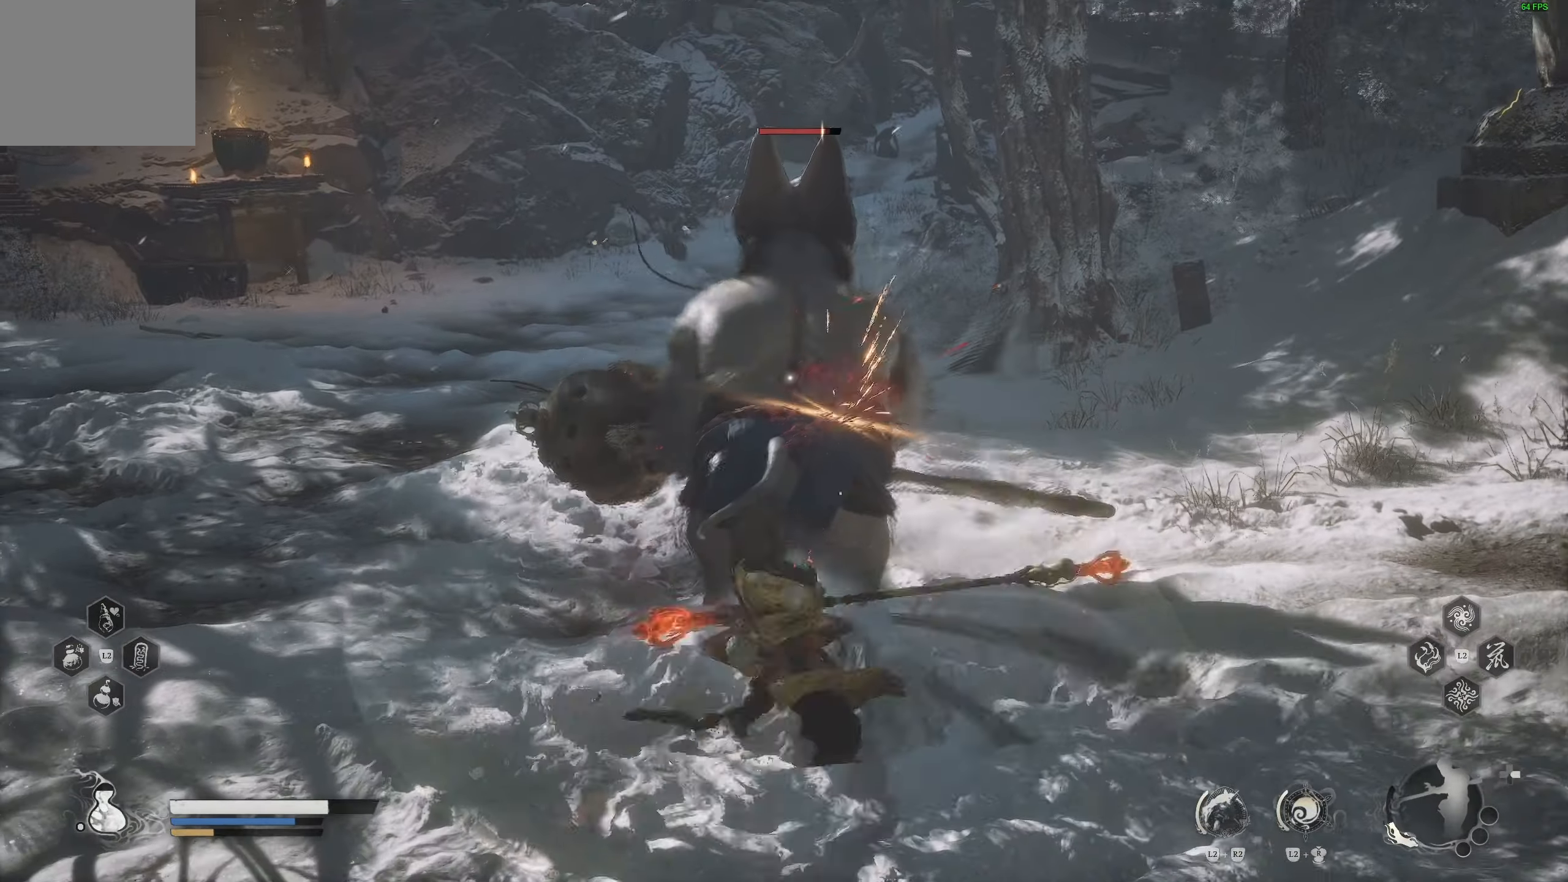
{"buttons": [], "left_stick": "center", "right_stick": "center", "events": [[50, "R2", "down"], [150, "R2", "up"], [200, "R2", "down"], [317, "R2", "up"]]}
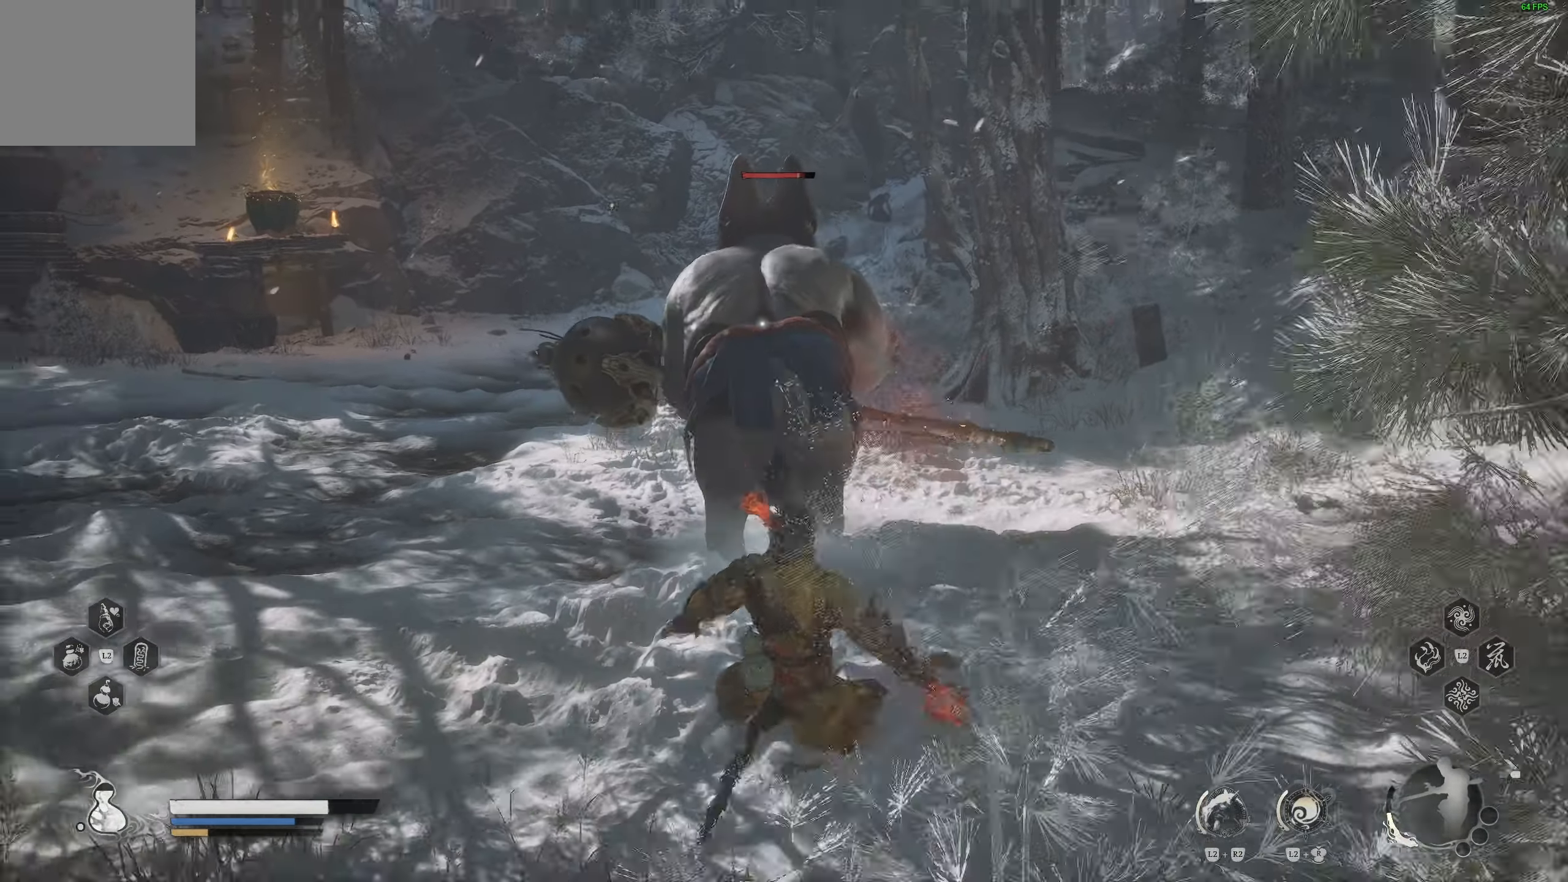
{"buttons": ["CIRCLE"], "left_stick": "left", "right_stick": "center", "events": [[117, "left_stick", "left"], [400, "CIRCLE", "down"]]}
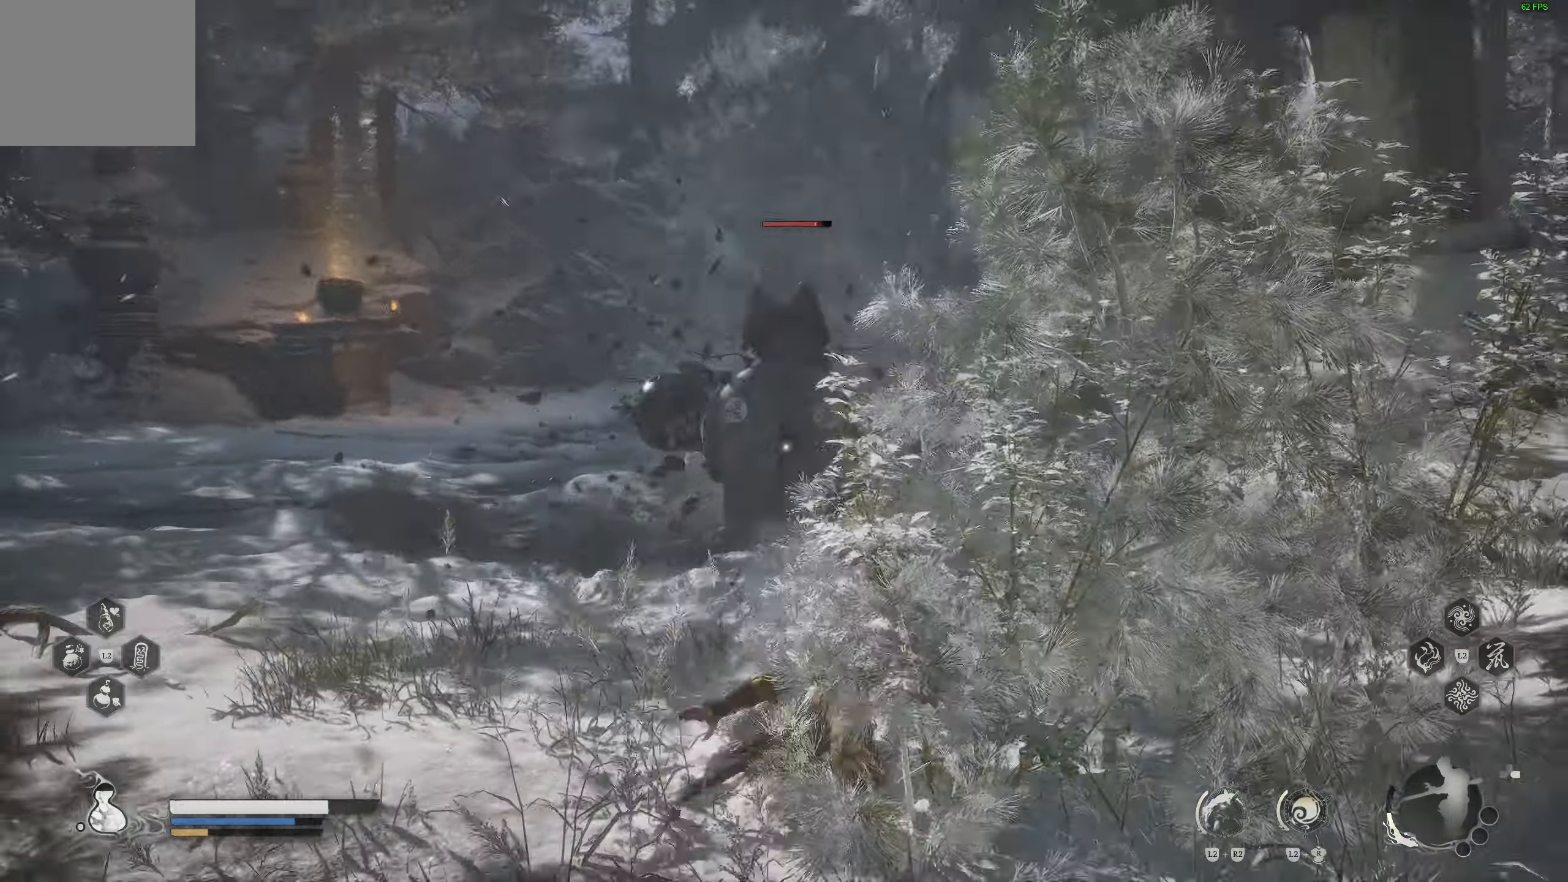
{"buttons": [], "left_stick": "up", "right_stick": "center", "events": [[17, "CIRCLE", "up"], [67, "CIRCLE", "down"], [183, "CIRCLE", "up"], [300, "left_stick", "up"]]}
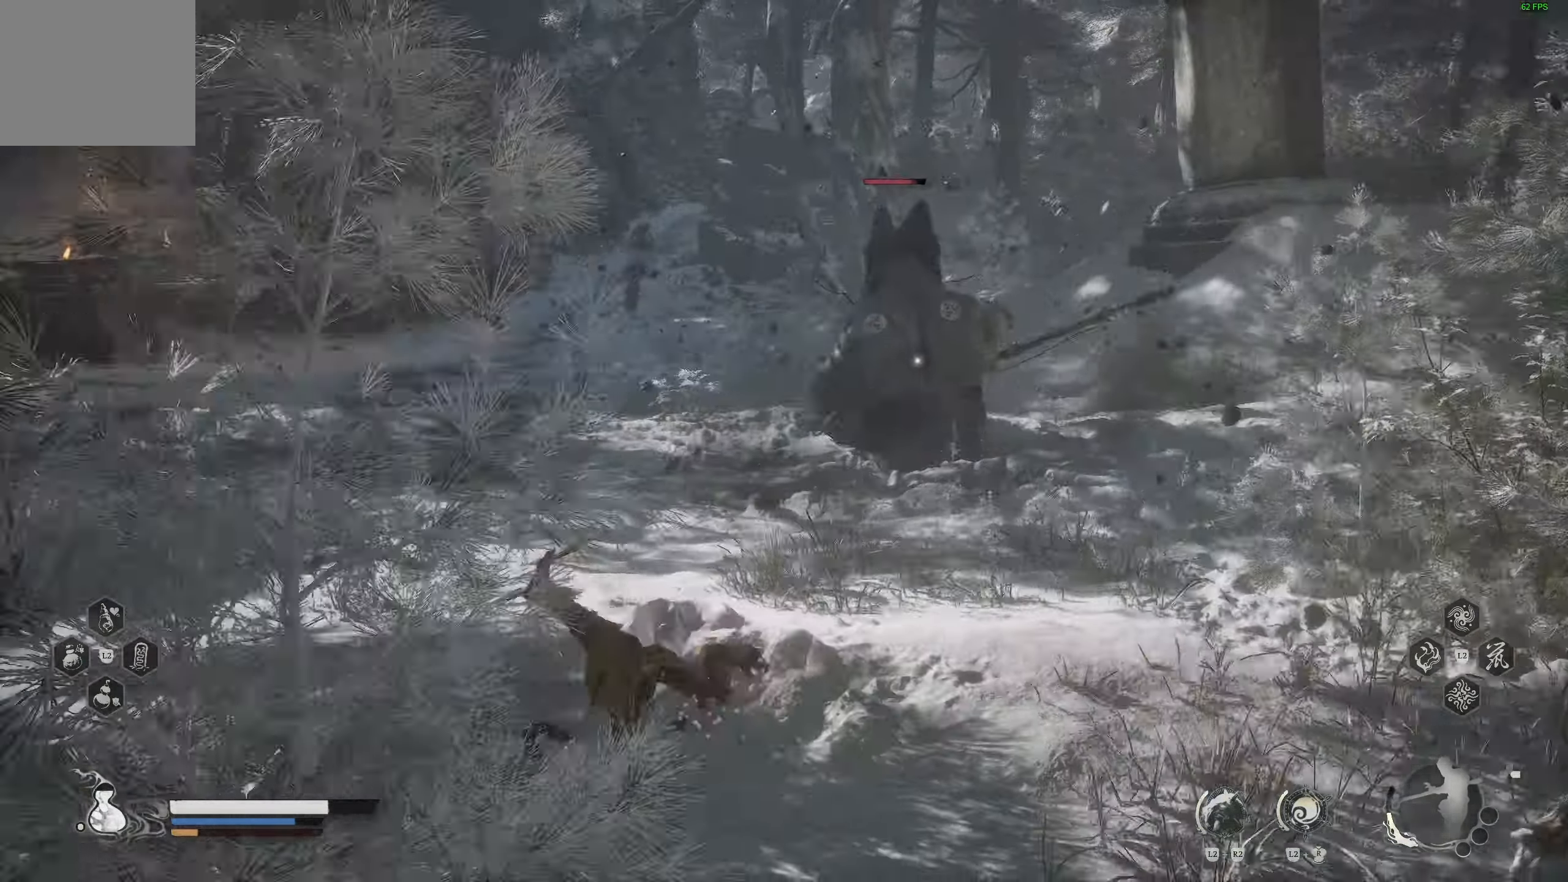
{"buttons": [], "left_stick": "up", "right_stick": "center", "events": []}
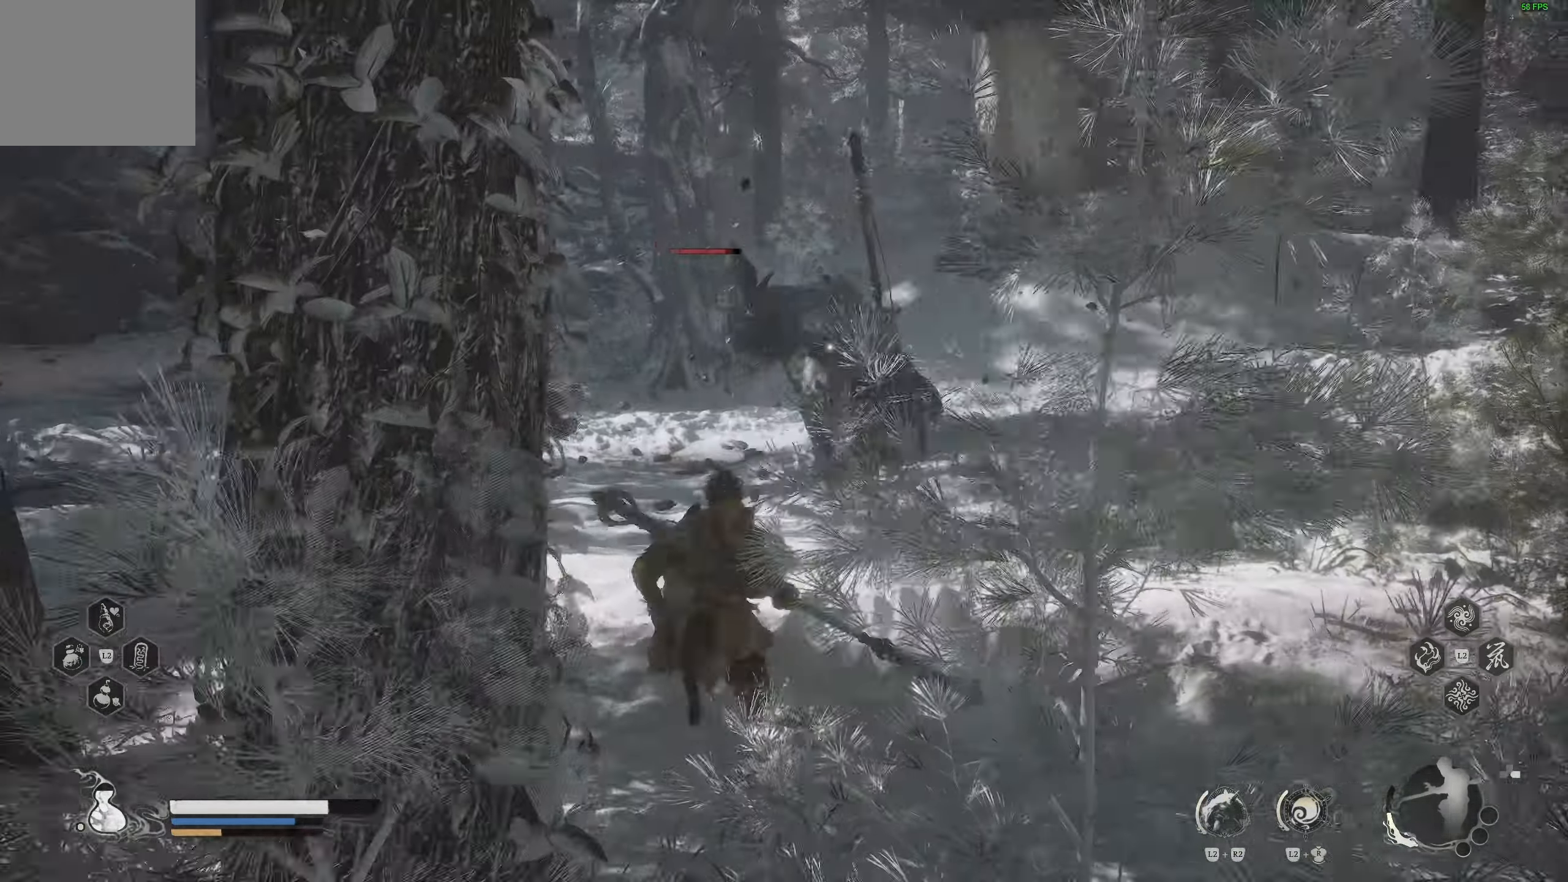
{"buttons": [], "left_stick": "up", "right_stick": "center", "events": [[183, "R1", "down"], [333, "R1", "up"]]}
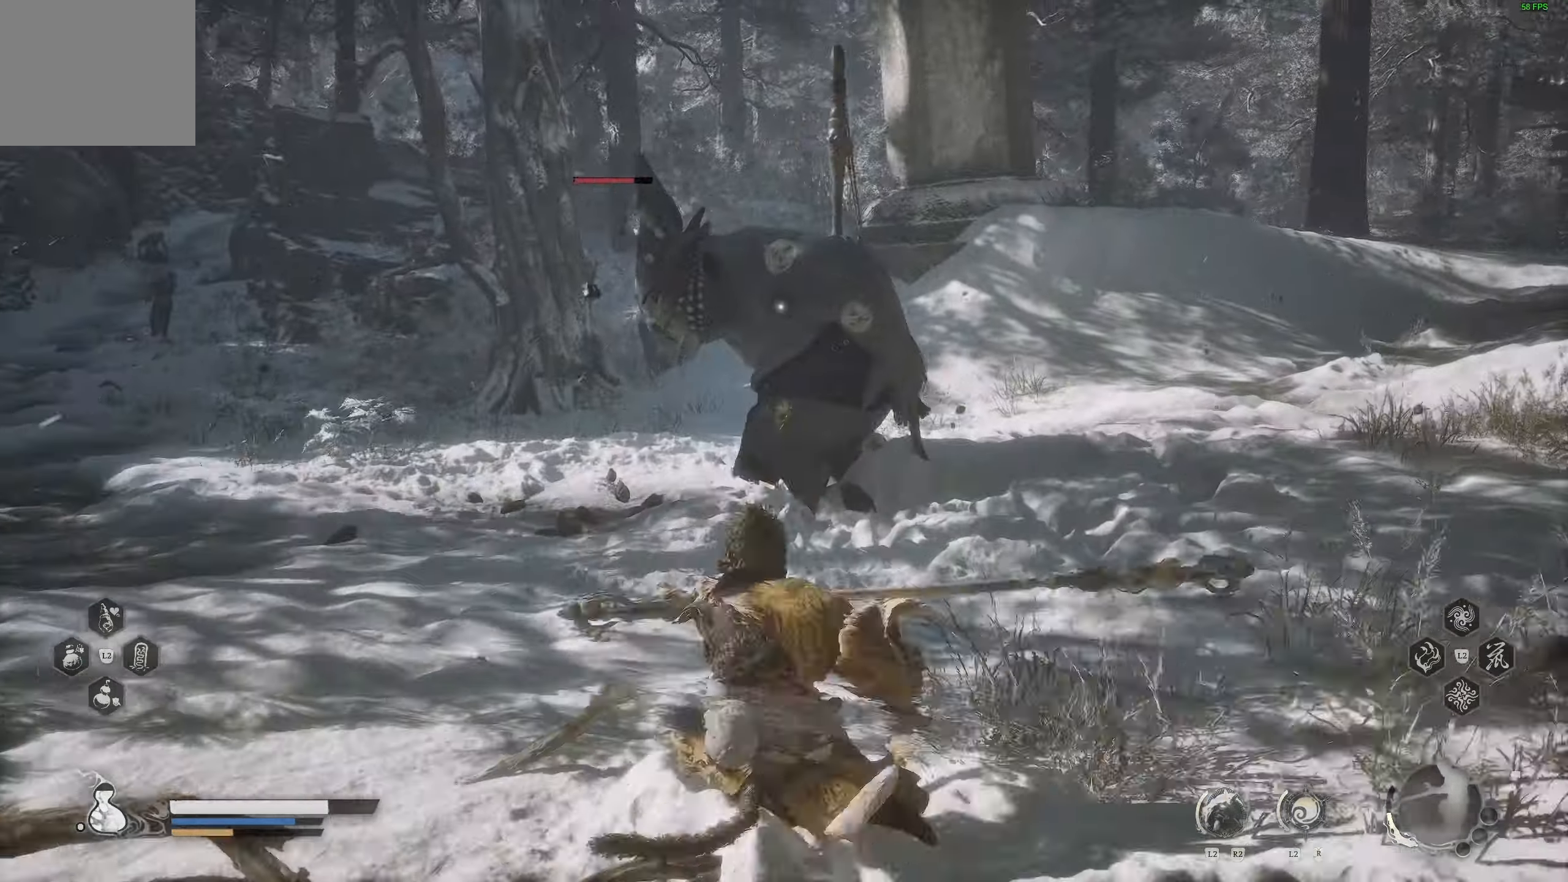
{"buttons": [], "left_stick": "up", "right_stick": "center", "events": [[183, "R1", "down"], [300, "R1", "up"]]}
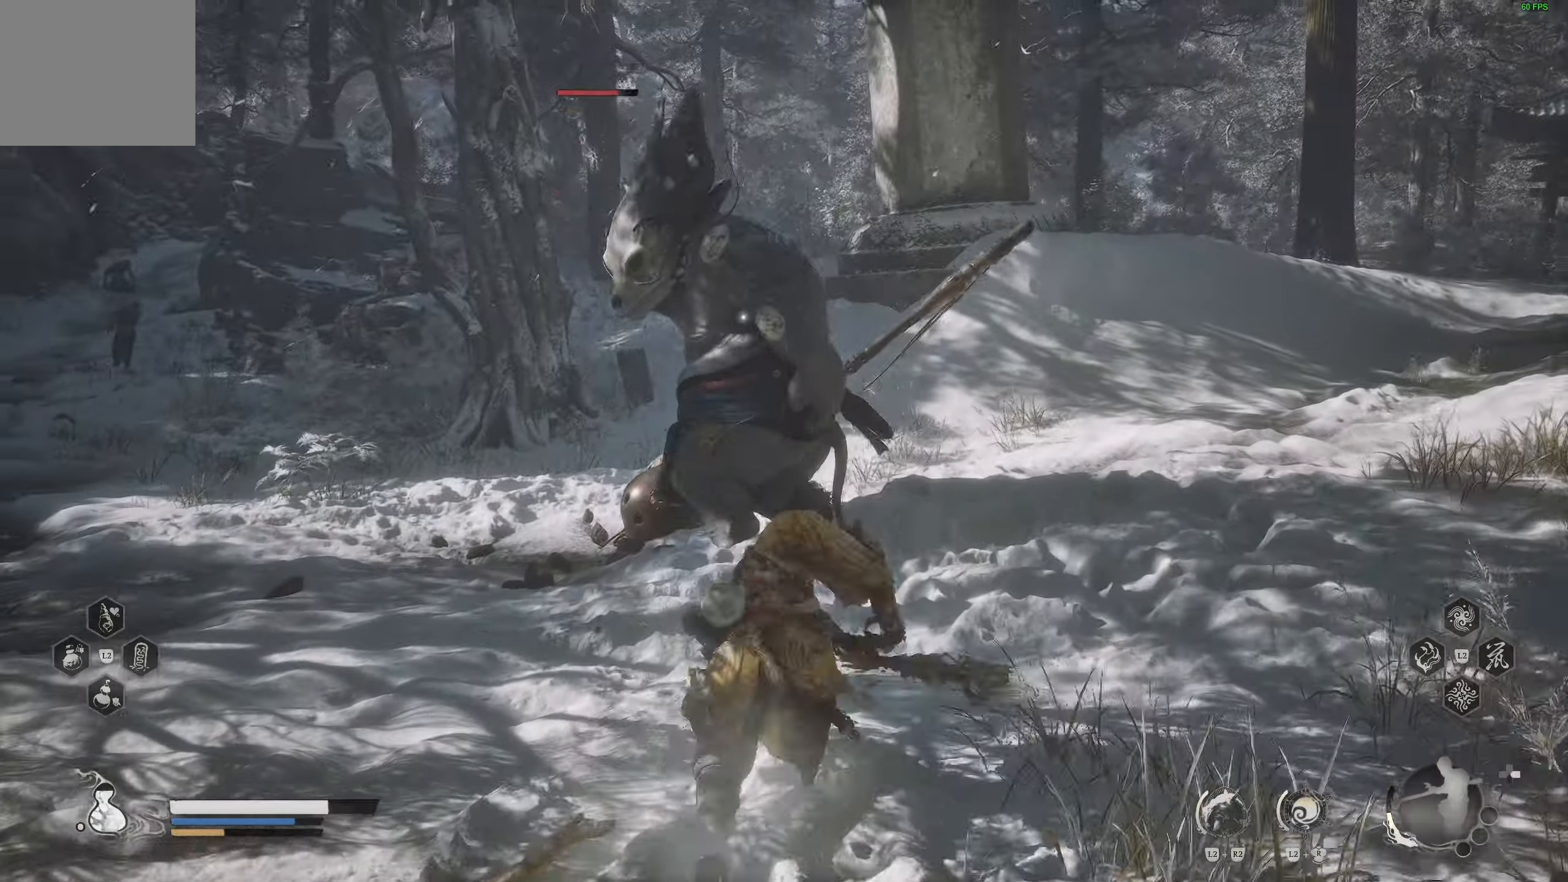
{"buttons": ["R1"], "left_stick": "center", "right_stick": "center", "events": [[83, "left_stick", "center"], [317, "R1", "down"], [433, "R1", "up"], [500, "R1", "down"]]}
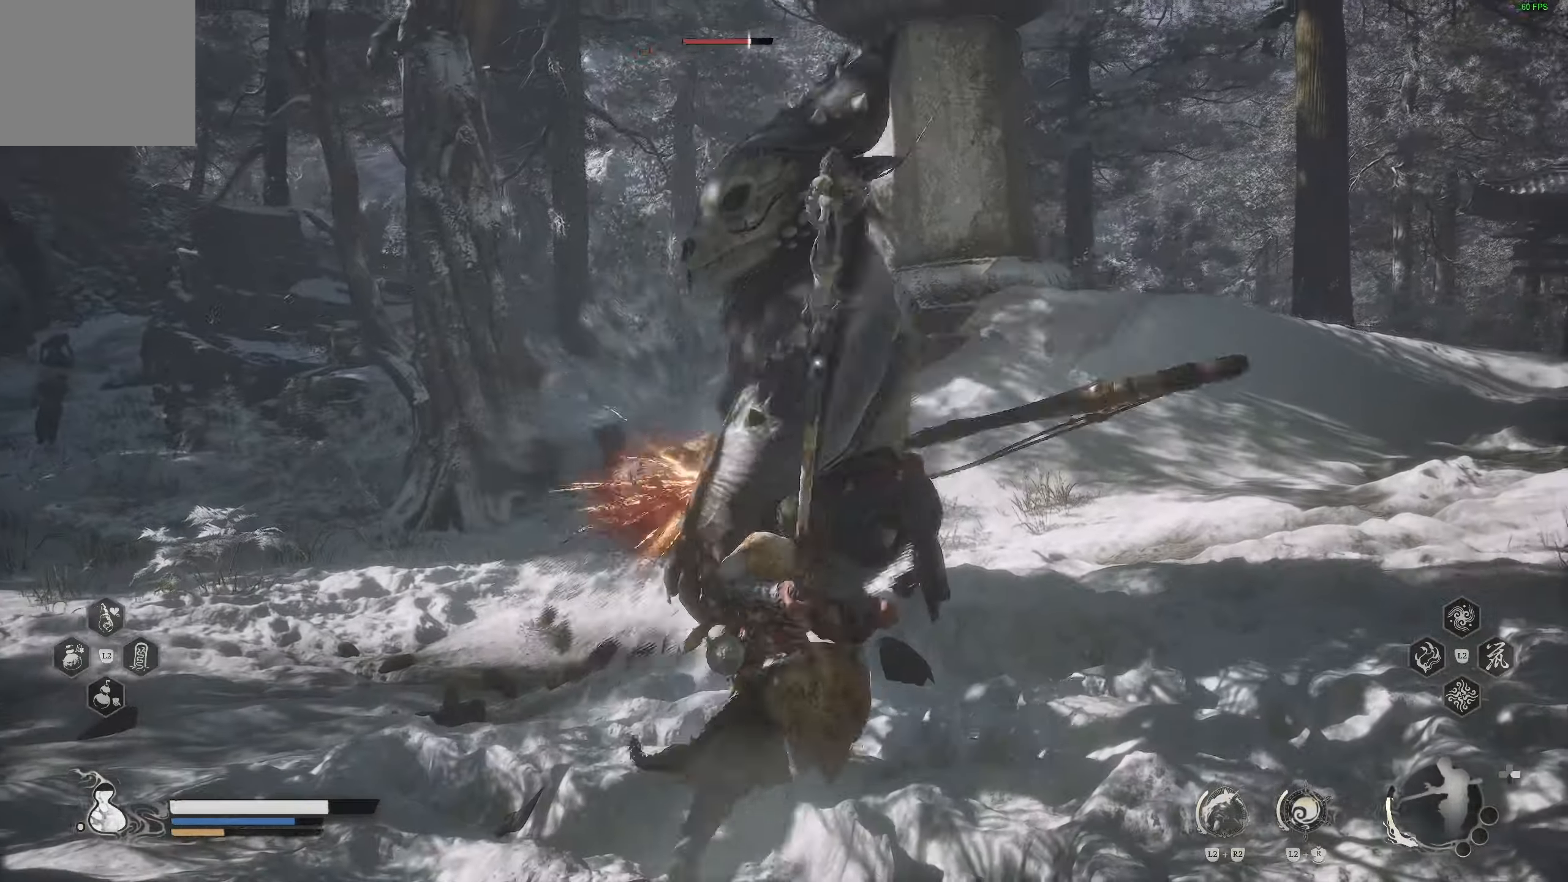
{"buttons": [], "left_stick": "center", "right_stick": "center", "events": [[100, "R1", "up"]]}
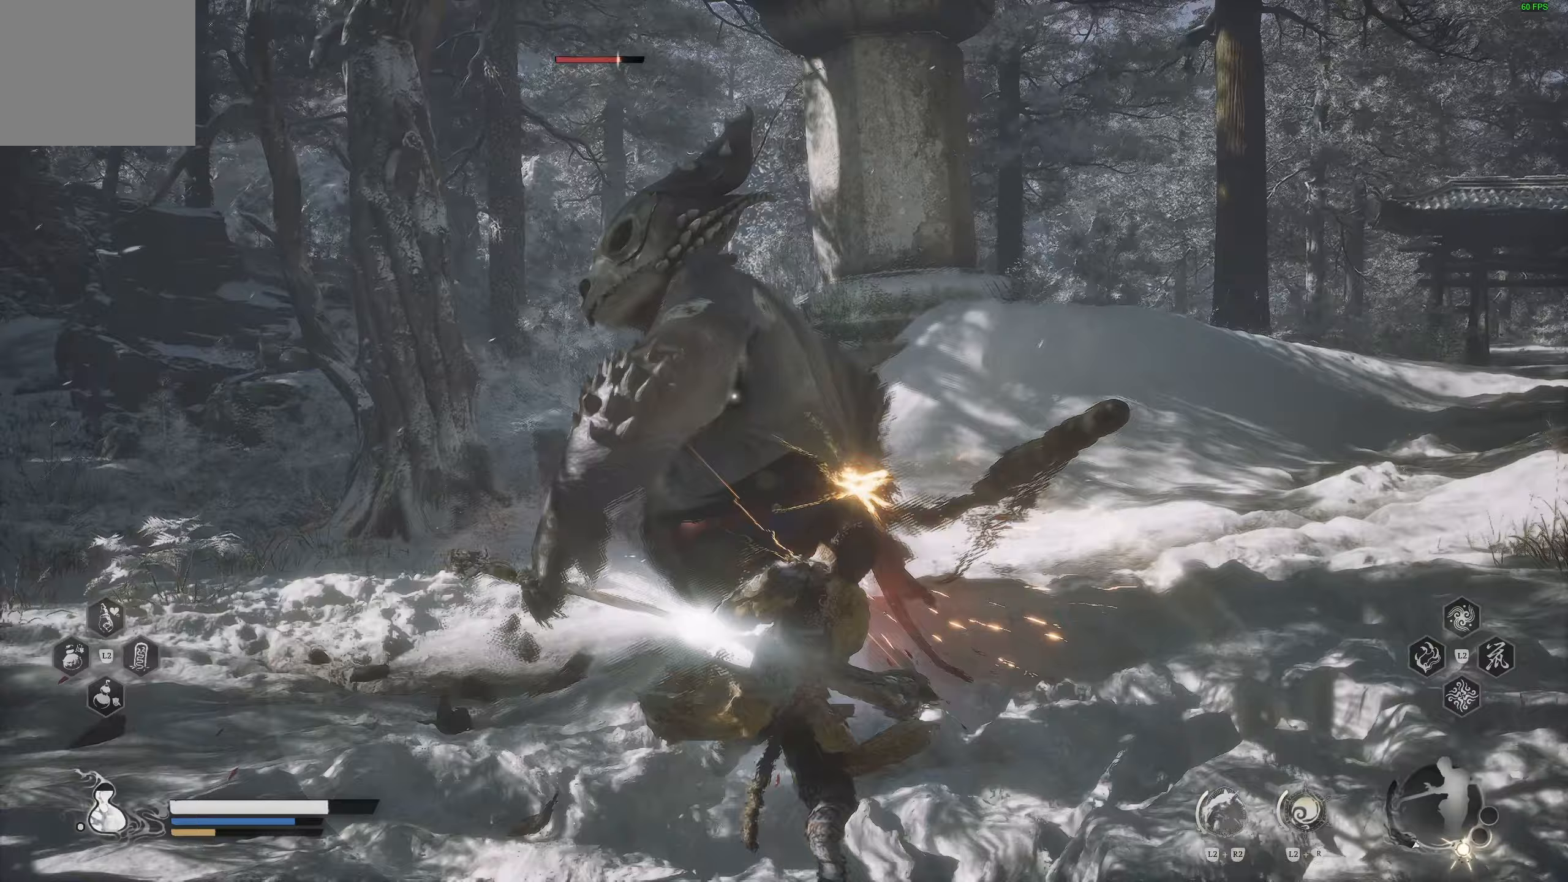
{"buttons": [], "left_stick": "center", "right_stick": "center", "events": [[167, "R1", "down"], [250, "R1", "up"]]}
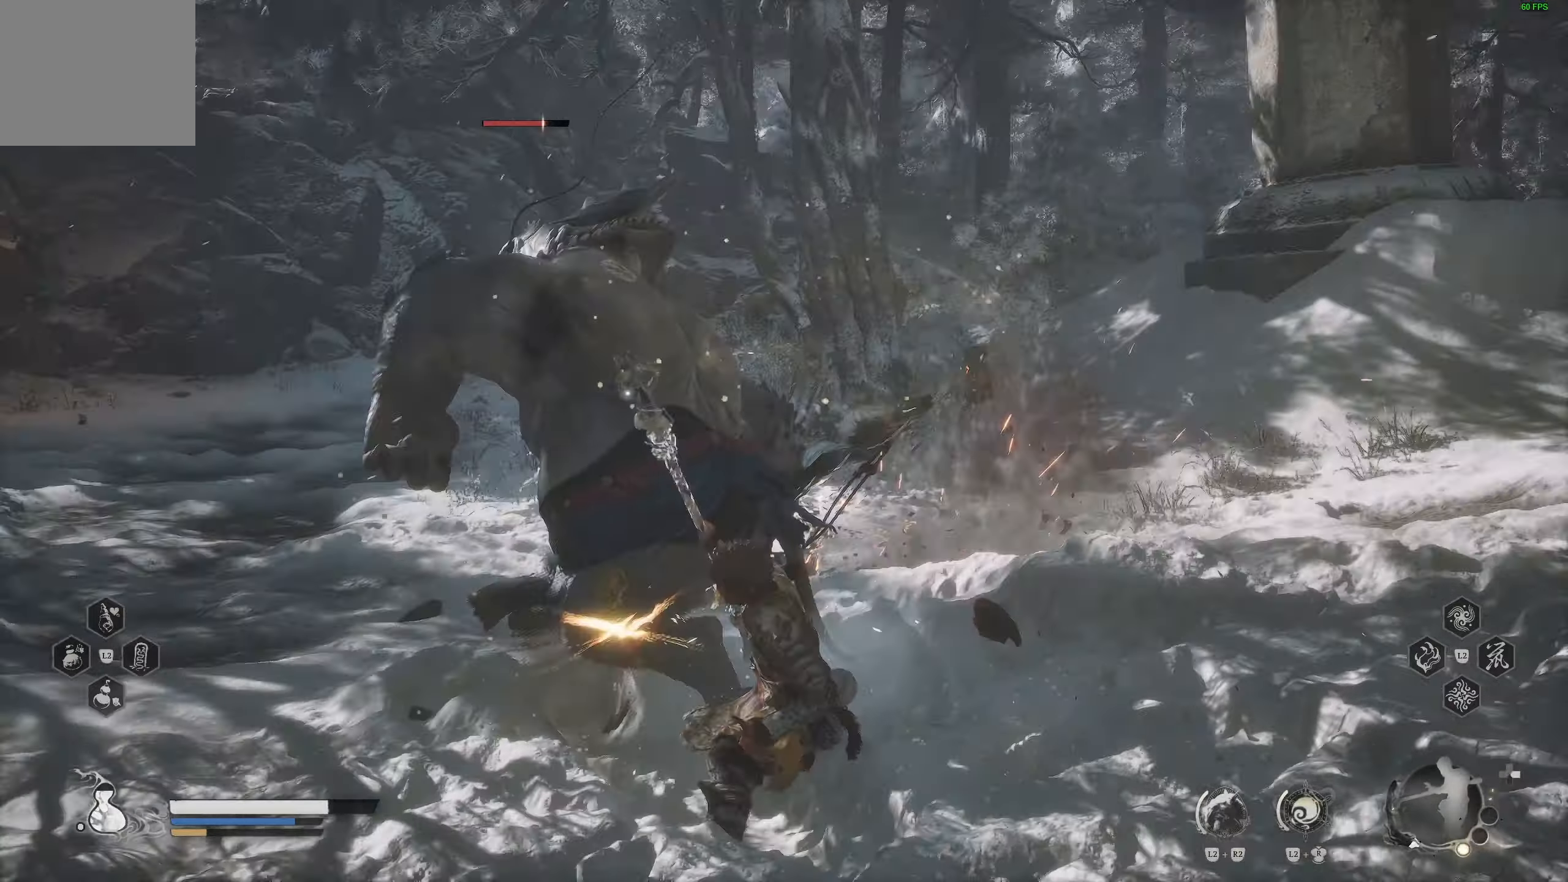
{"buttons": ["CIRCLE"], "left_stick": "right", "right_stick": "center", "events": [[17, "left_stick", "left"], [183, "left_stick", "down"], [267, "left_stick", "right"], [400, "CIRCLE", "down"]]}
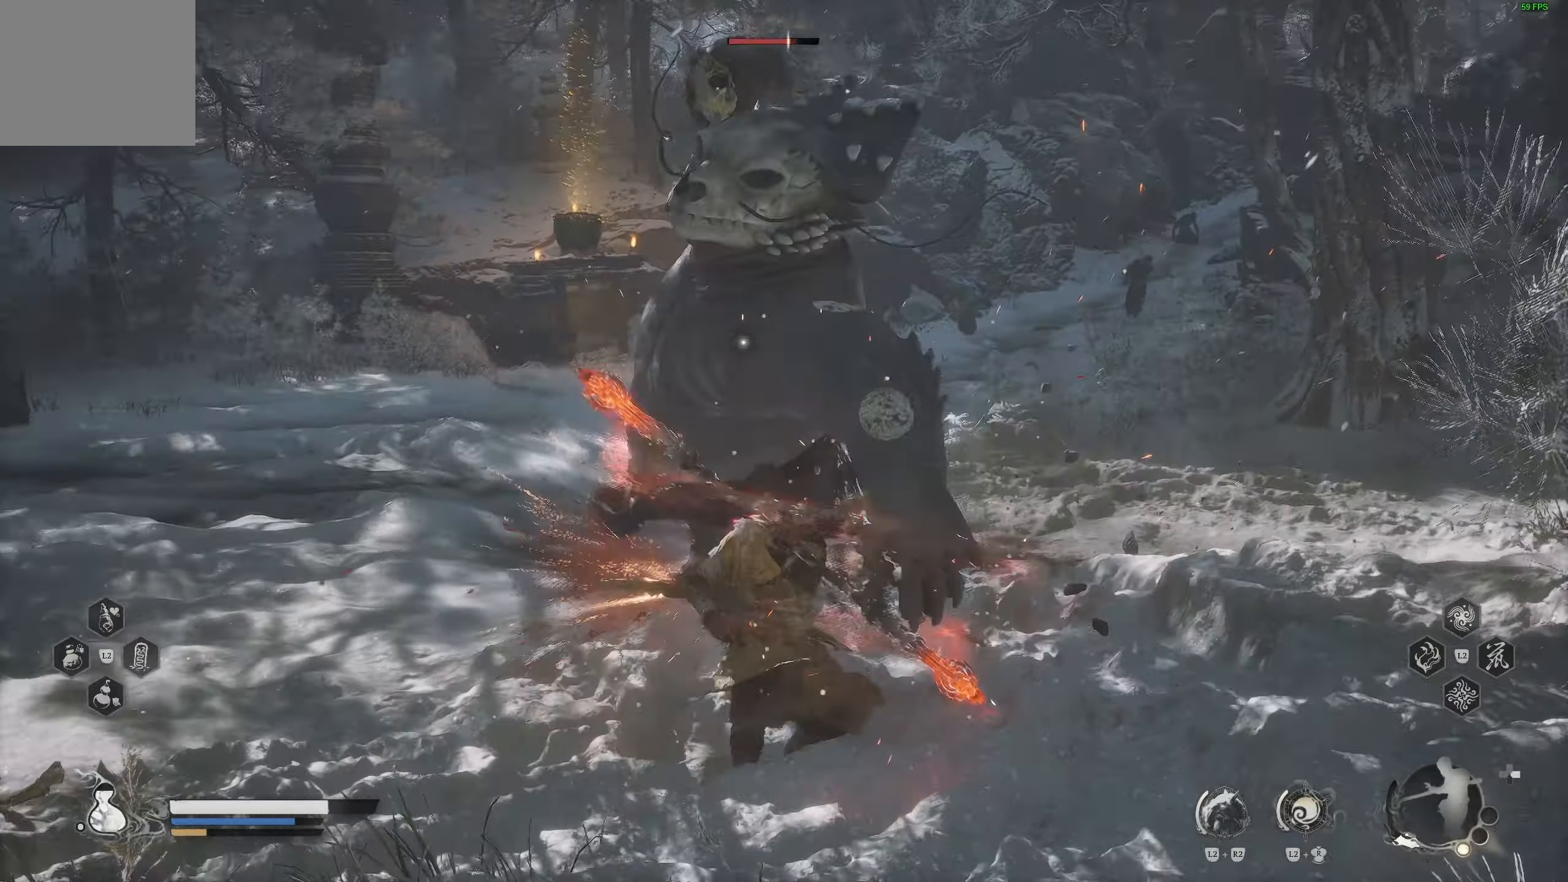
{"buttons": [], "left_stick": "up-right", "right_stick": "center", "events": [[100, "CIRCLE", "up"], [417, "left_stick", "up-right"]]}
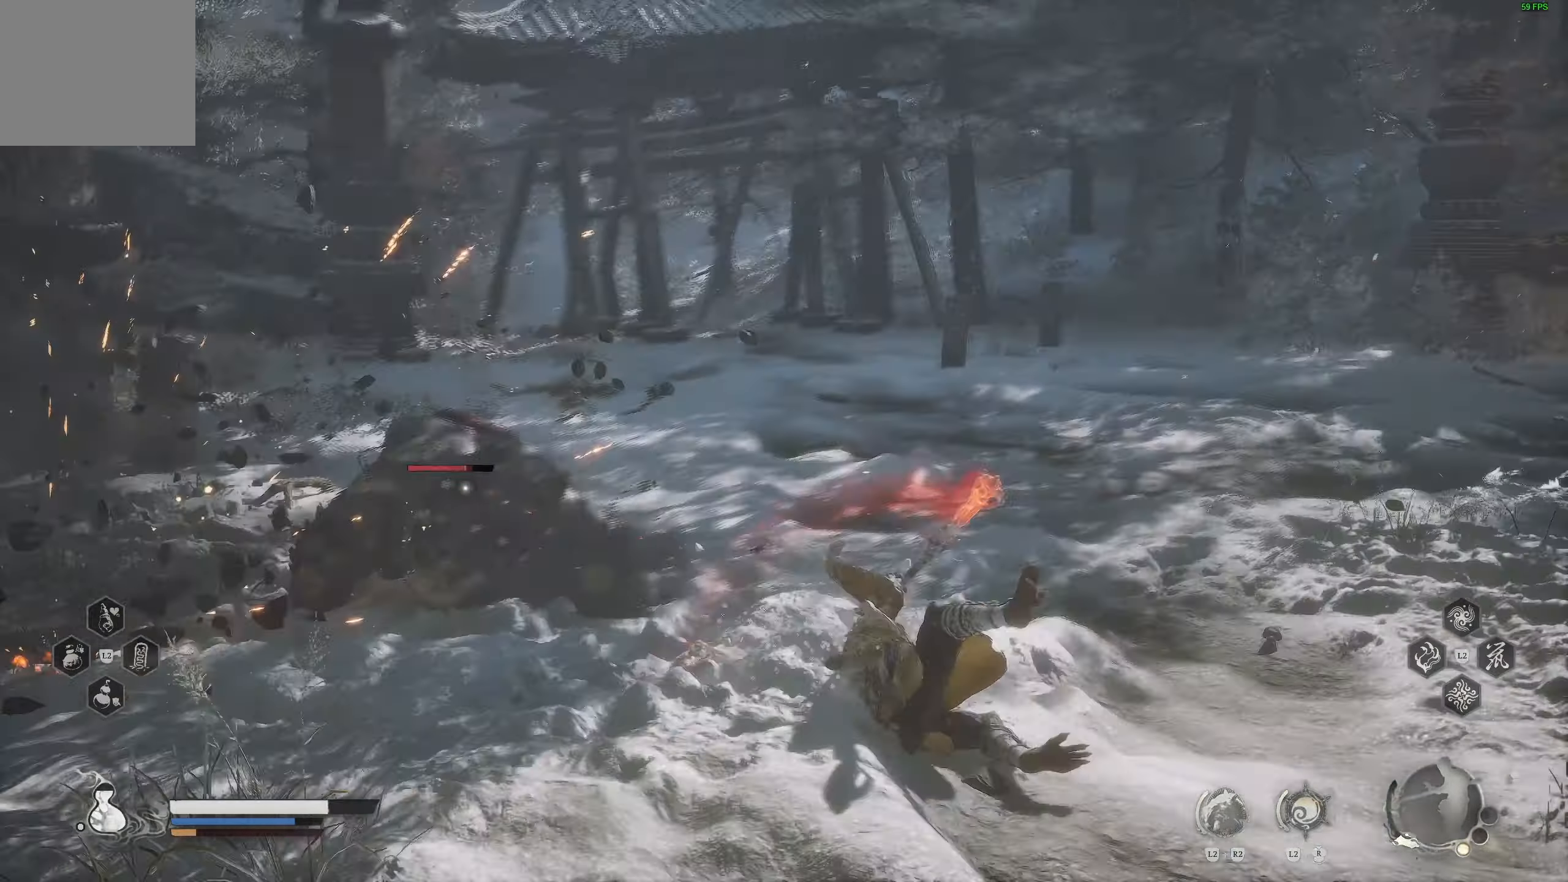
{"buttons": [], "left_stick": "up-right", "right_stick": "center", "events": [[117, "R1", "down"], [233, "R1", "up"]]}
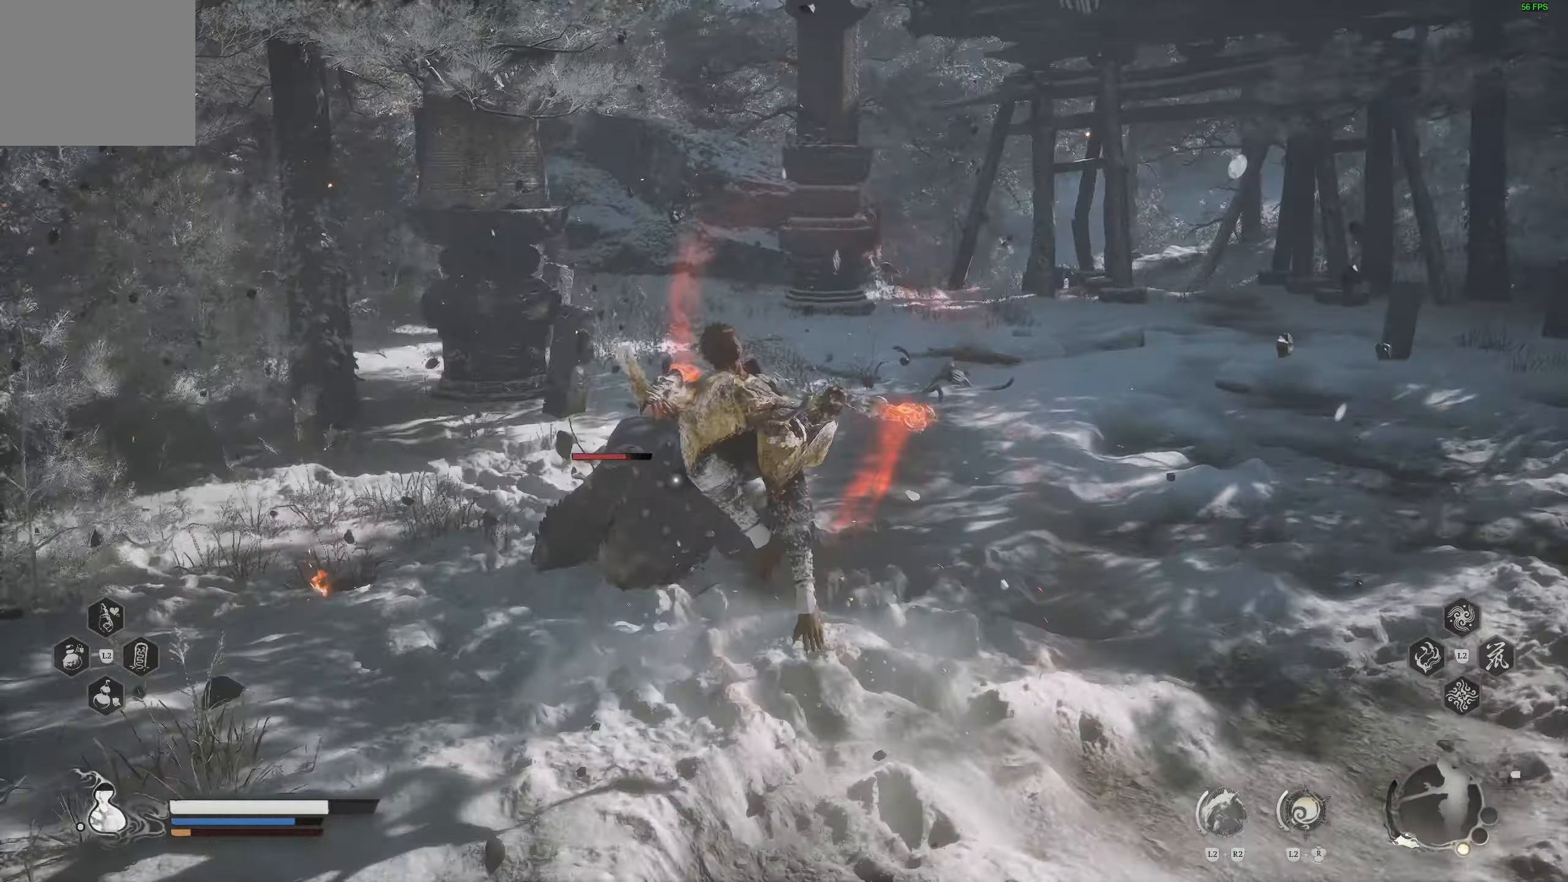
{"buttons": [], "left_stick": "up-right", "right_stick": "center", "events": [[117, "left_stick", "center"], [317, "left_stick", "up-right"]]}
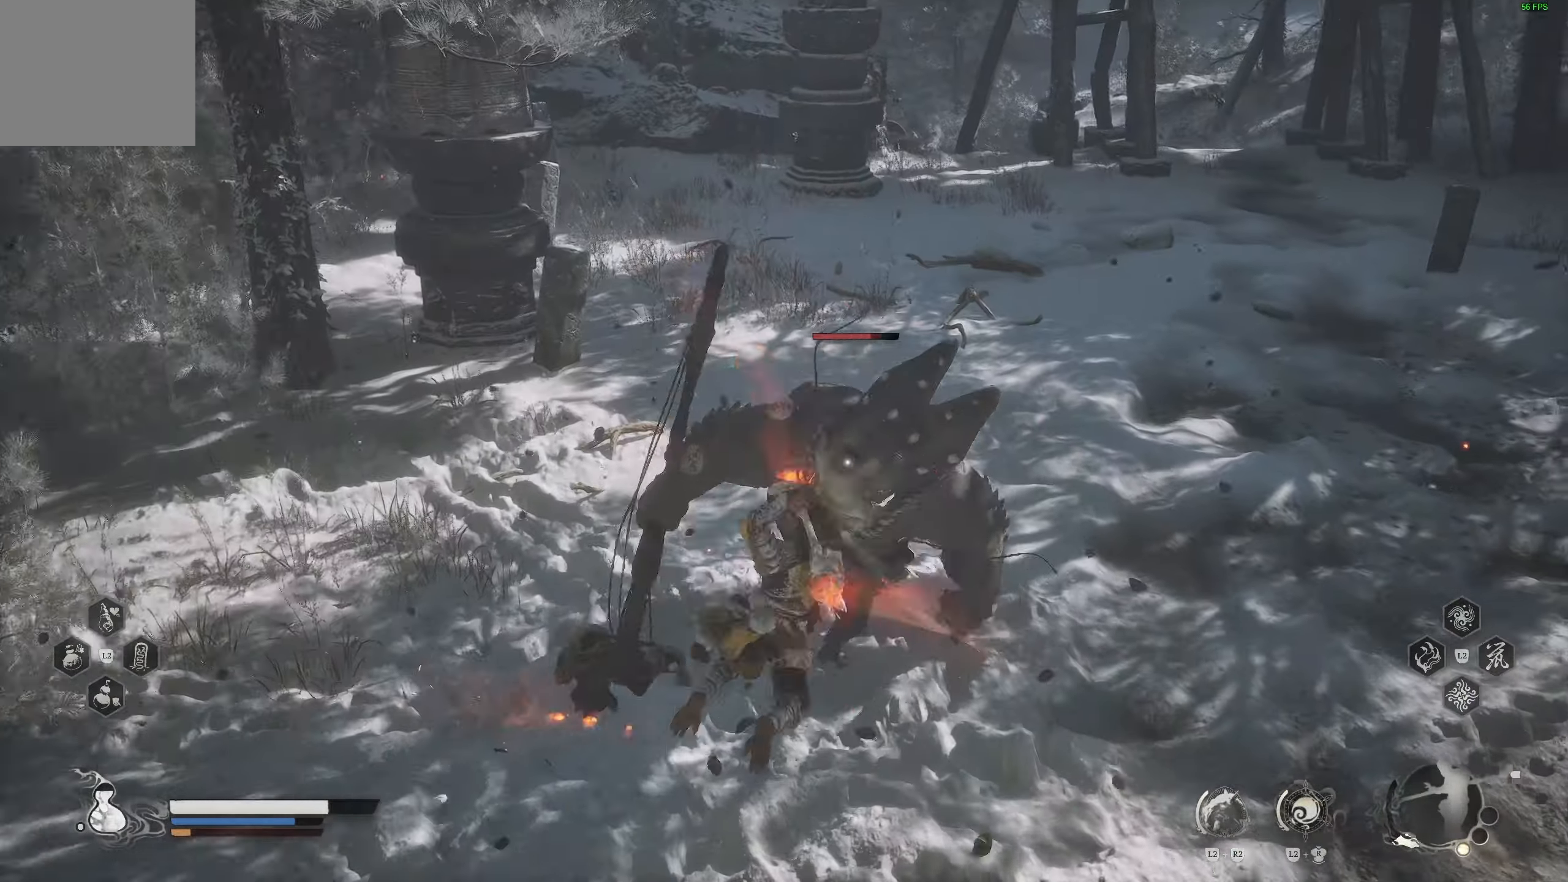
{"buttons": [], "left_stick": "up-right", "right_stick": "center", "events": [[117, "left_stick", "center"], [283, "left_stick", "up-right"]]}